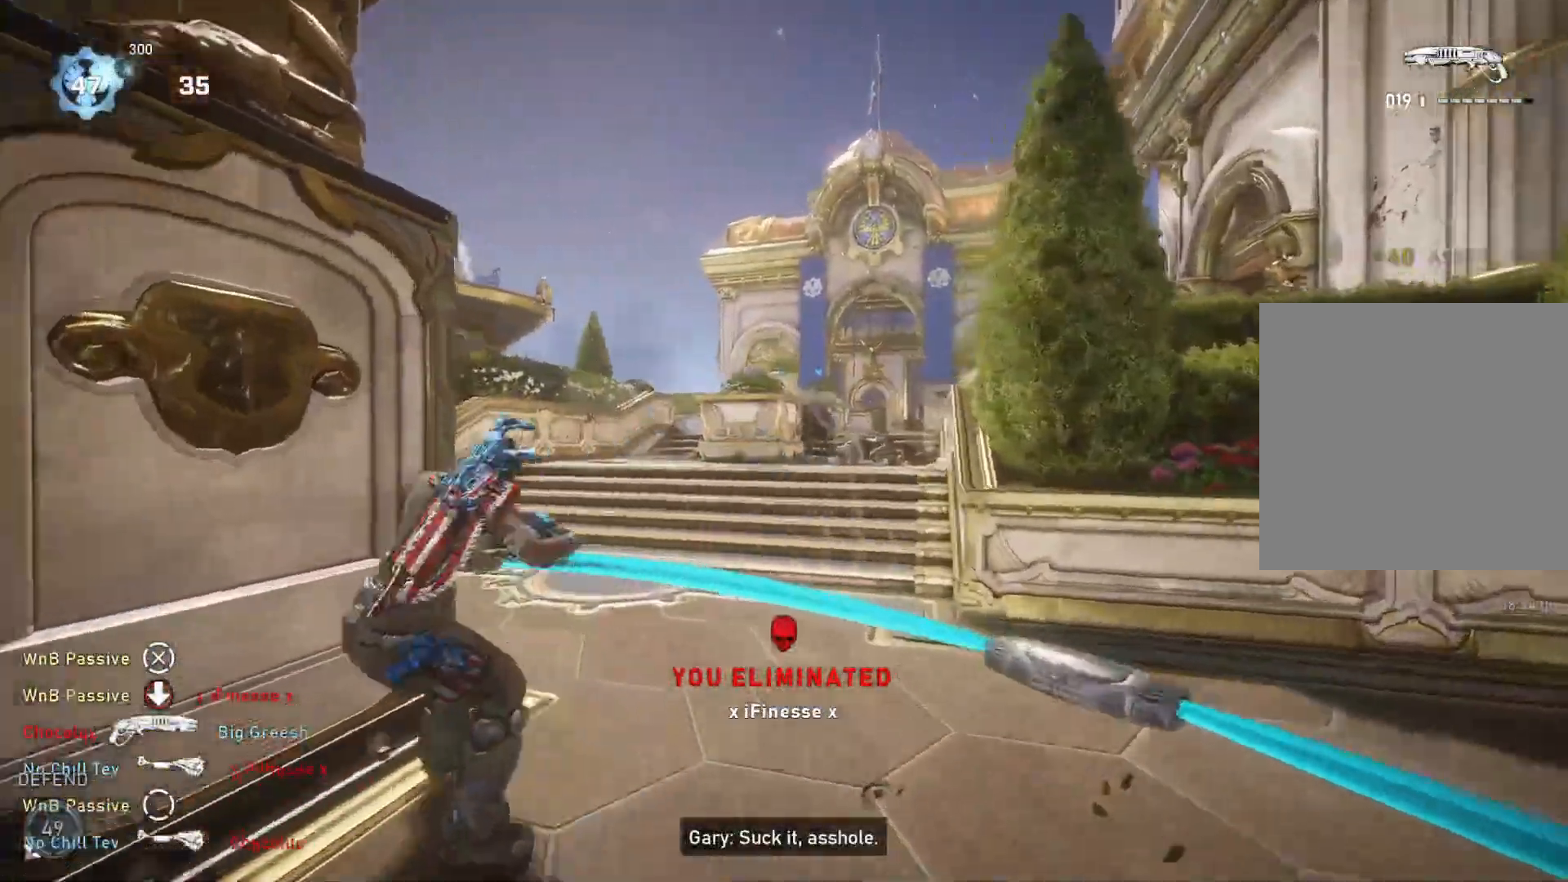
Gameplay with a controller (Xbox layout); each line is a JSON object with the inputs held at the frame after it. "events" lists button and stick changes between this image and that frame as [ms after this image, input, new state], when the widget could be followed in between.
{"buttons": [], "left_stick": "up", "right_stick": "right", "events": [[67, "L1", "down"], [117, "left_stick", "up"], [200, "right_stick", "down-left"], [267, "right_stick", "center"], [367, "right_stick", "right"], [483, "L1", "up"]]}
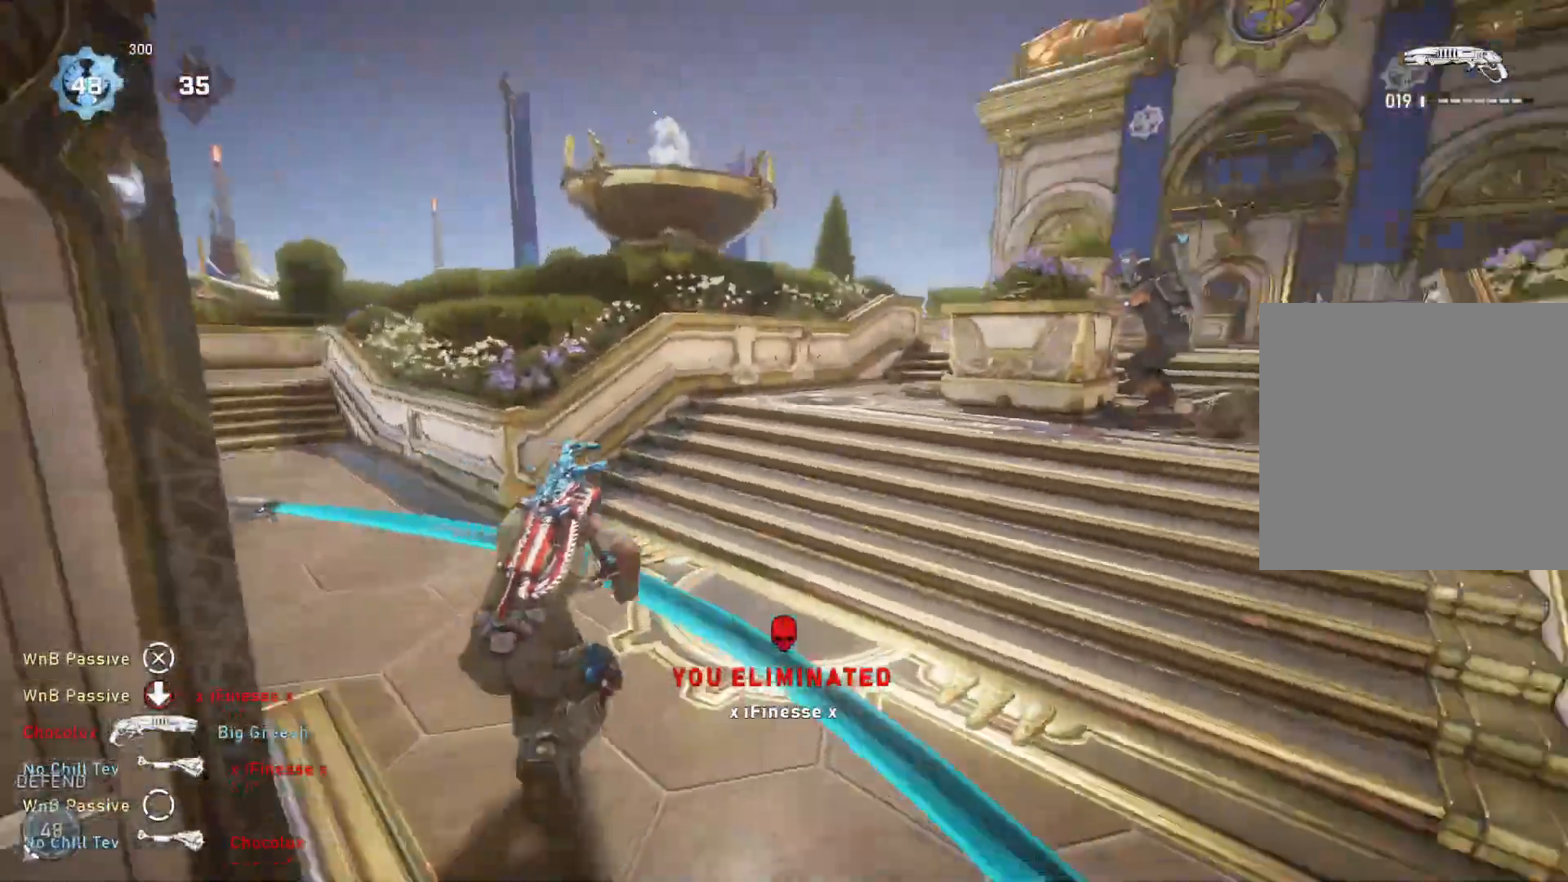
{"buttons": [], "left_stick": "up", "right_stick": "center", "events": [[117, "right_stick", "center"]]}
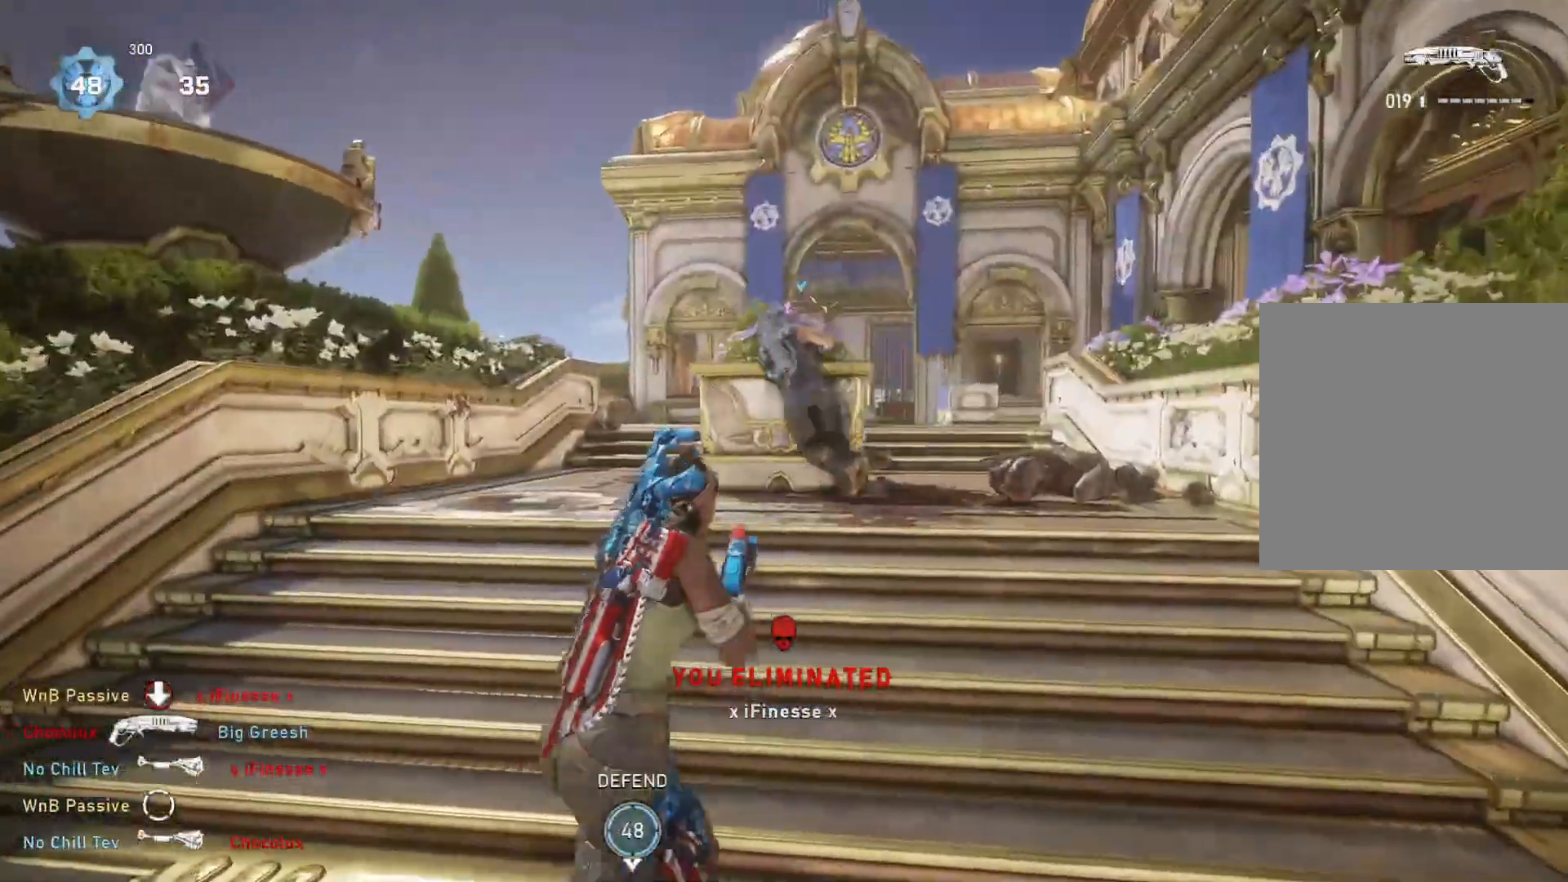
{"buttons": [], "left_stick": "up-right", "right_stick": "center", "events": [[33, "L1", "down"], [67, "right_stick", "right"], [117, "L1", "up"], [217, "left_stick", "down-right"], [317, "left_stick", "up-right"], [350, "L1", "down"], [400, "L1", "up"], [450, "right_stick", "center"]]}
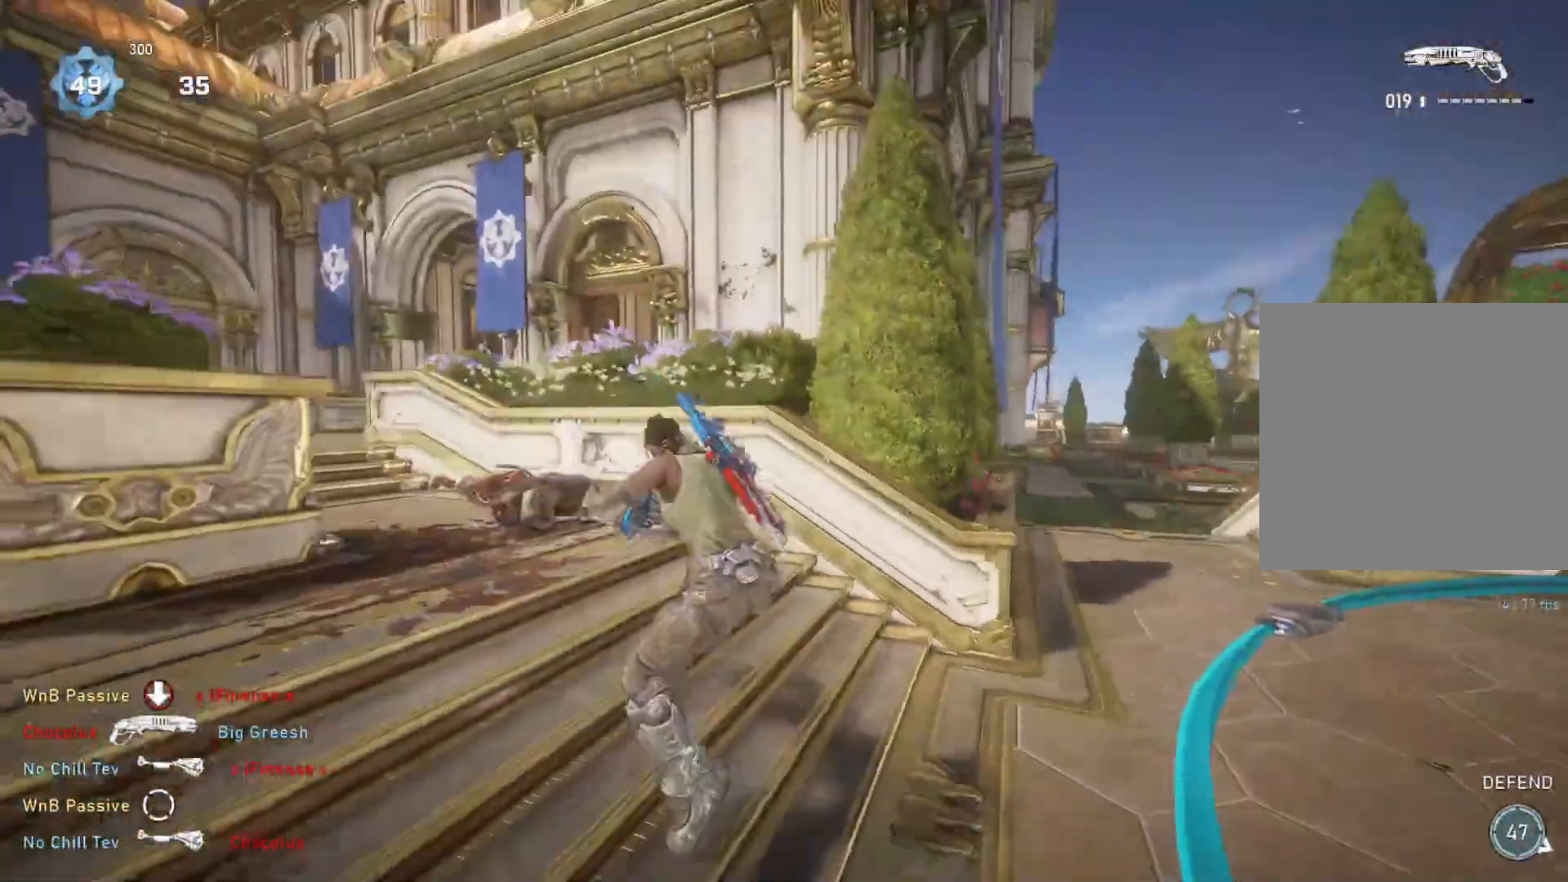
{"buttons": [], "left_stick": "up-right", "right_stick": "center", "events": [[267, "left_stick", "right"], [317, "DPAD_RIGHT", "down"], [367, "DPAD_RIGHT", "up"], [383, "right_stick", "right"], [433, "left_stick", "up-right"], [483, "right_stick", "center"]]}
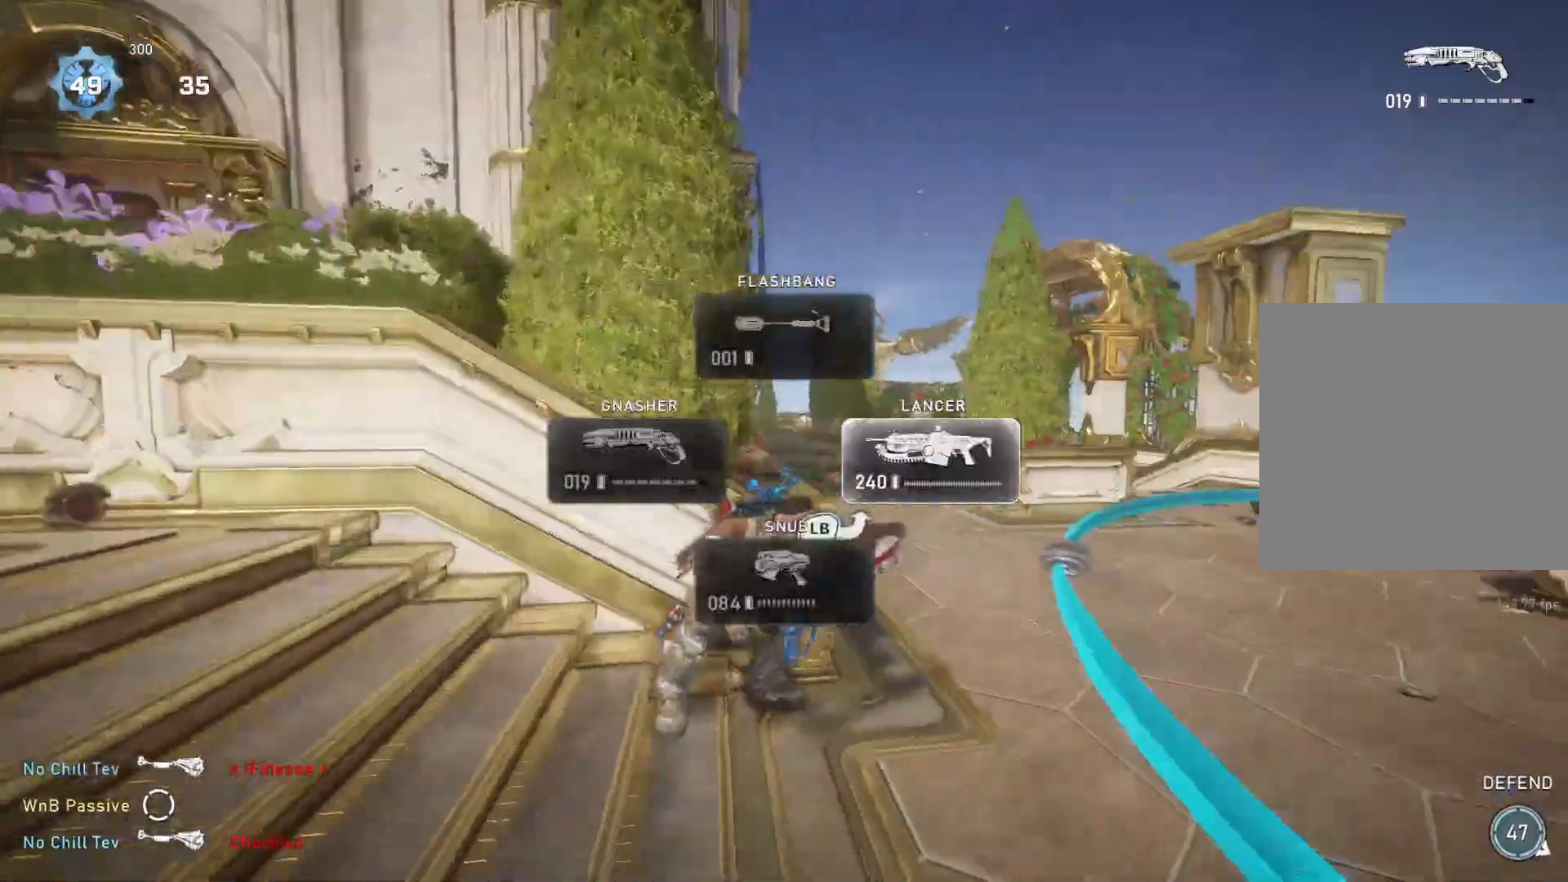
{"buttons": ["A", "L1"], "left_stick": "up-right", "right_stick": "center", "events": [[17, "L1", "down"], [100, "A", "down"]]}
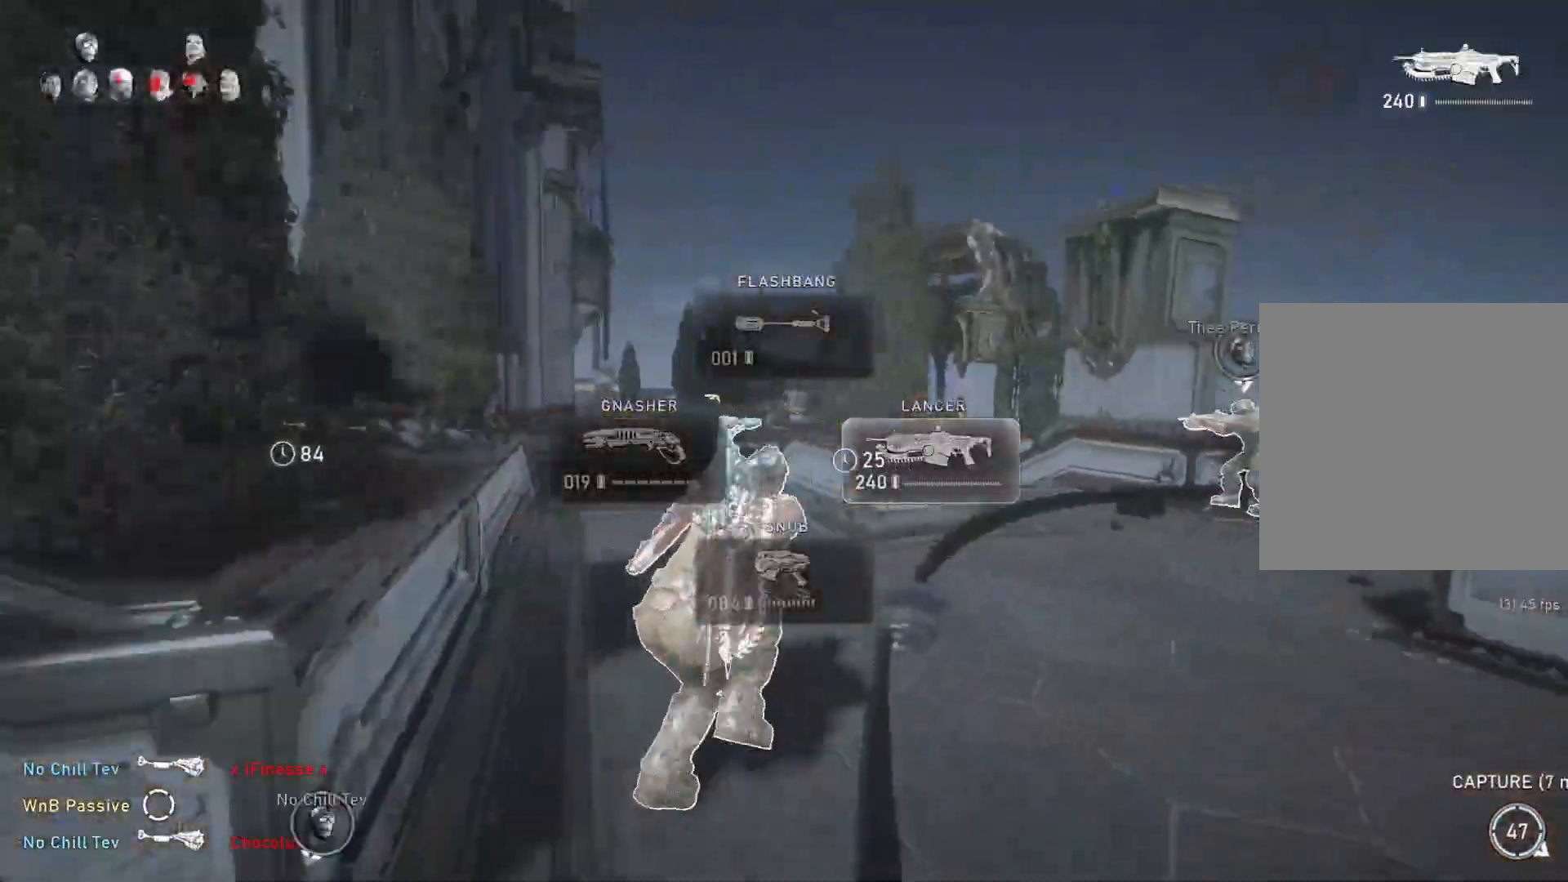
{"buttons": [], "left_stick": "down-right", "right_stick": "down-left", "events": [[33, "A", "up"], [67, "L1", "up"], [133, "L1", "down"], [150, "right_stick", "down-left"], [200, "L1", "up"], [283, "right_stick", "left"], [400, "right_stick", "down-left"], [483, "left_stick", "down-right"]]}
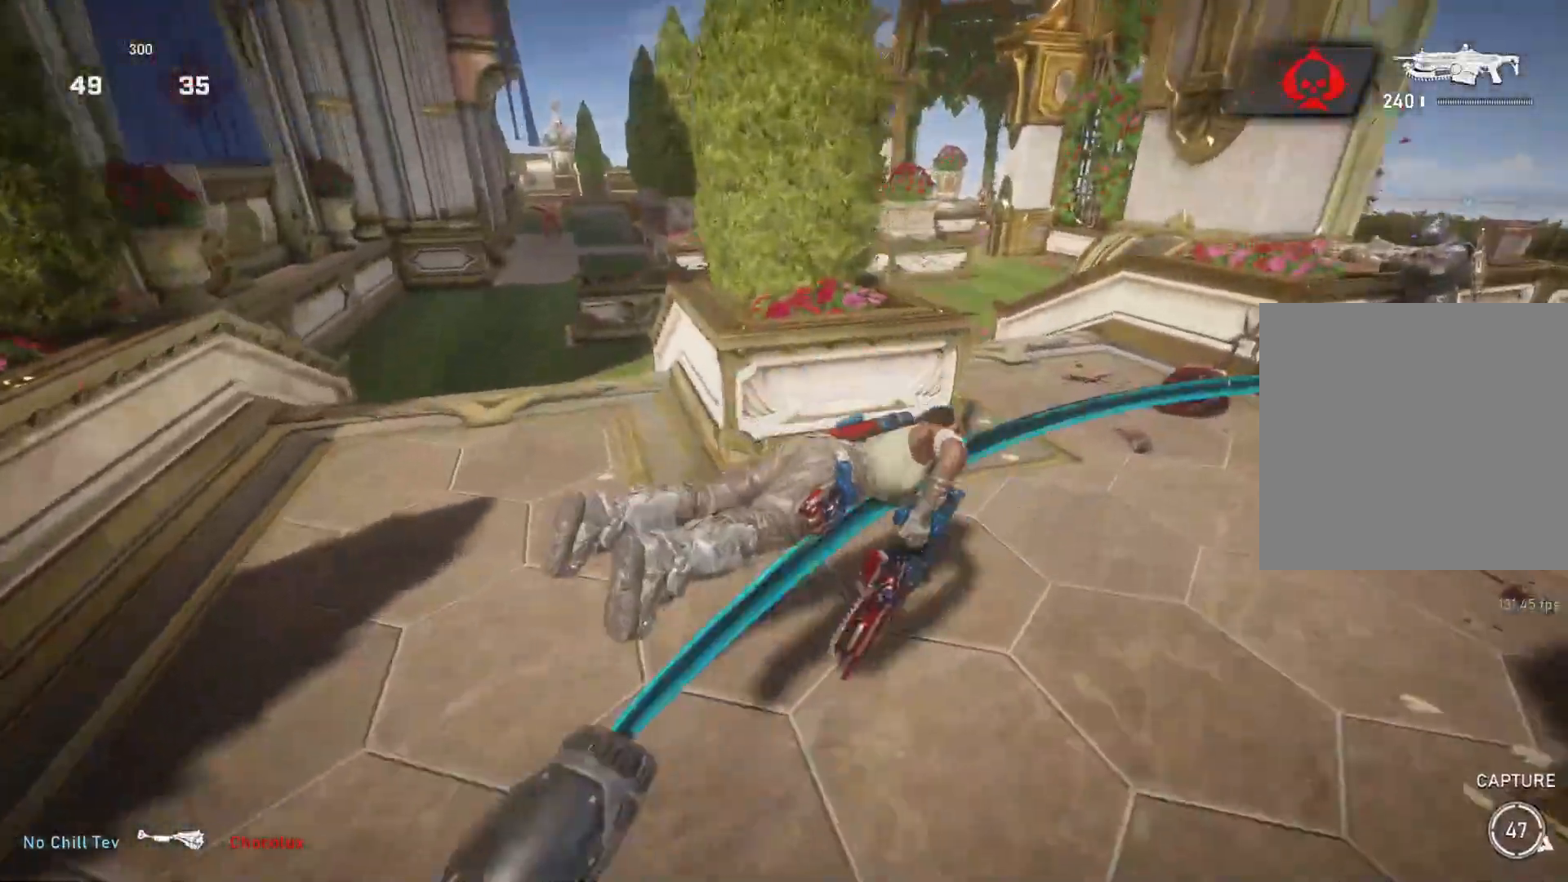
{"buttons": [], "left_stick": "down", "right_stick": "center", "events": [[17, "right_stick", "left"], [67, "left_stick", "center"], [317, "left_stick", "down"], [400, "right_stick", "center"]]}
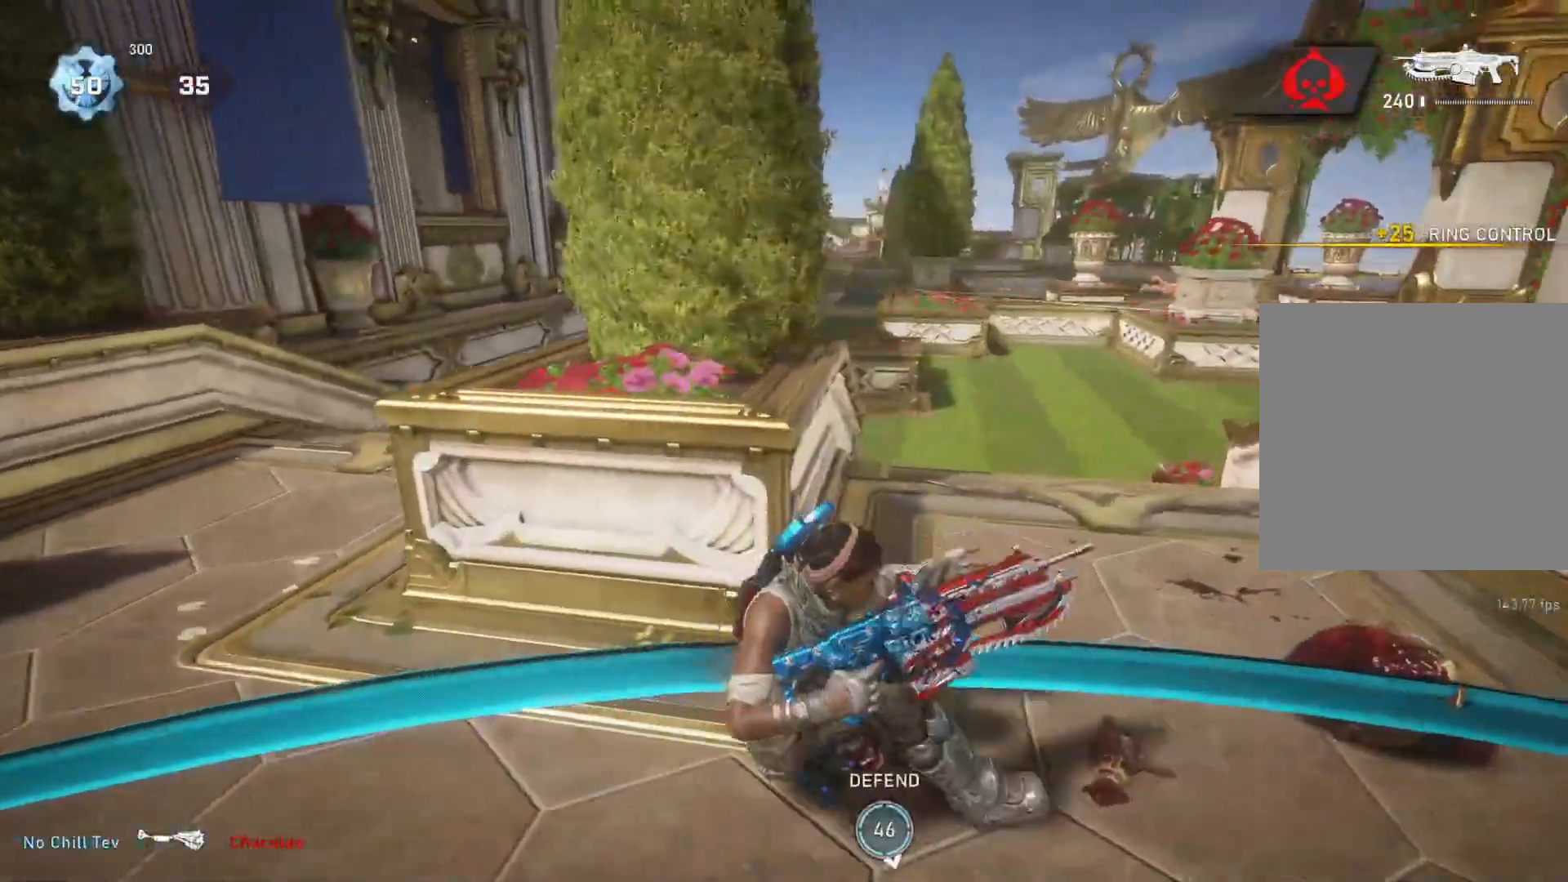
{"buttons": [], "left_stick": "down-left", "right_stick": "left", "events": [[150, "right_stick", "right"], [167, "left_stick", "down-left"], [350, "right_stick", "center"], [500, "right_stick", "left"]]}
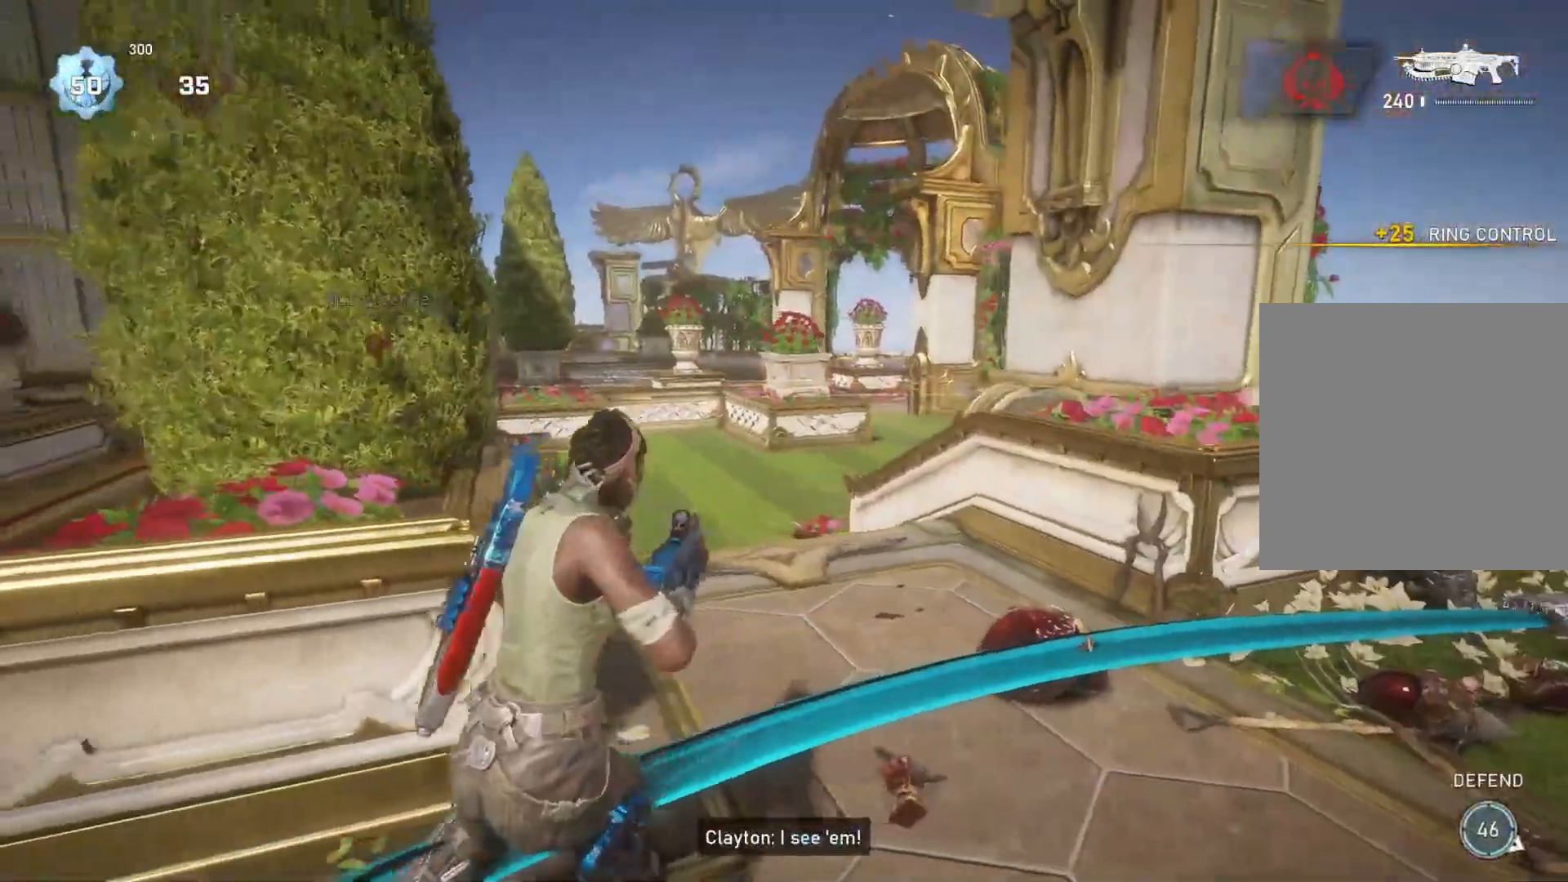
{"buttons": ["L2", "R2"], "left_stick": "right", "right_stick": "right", "events": [[17, "left_stick", "down-right"], [67, "left_stick", "right"], [117, "right_stick", "center"], [267, "L2", "down"], [267, "L3", "down"], [300, "right_stick", "left"], [400, "R2", "down"], [483, "L3", "up"], [483, "right_stick", "right"]]}
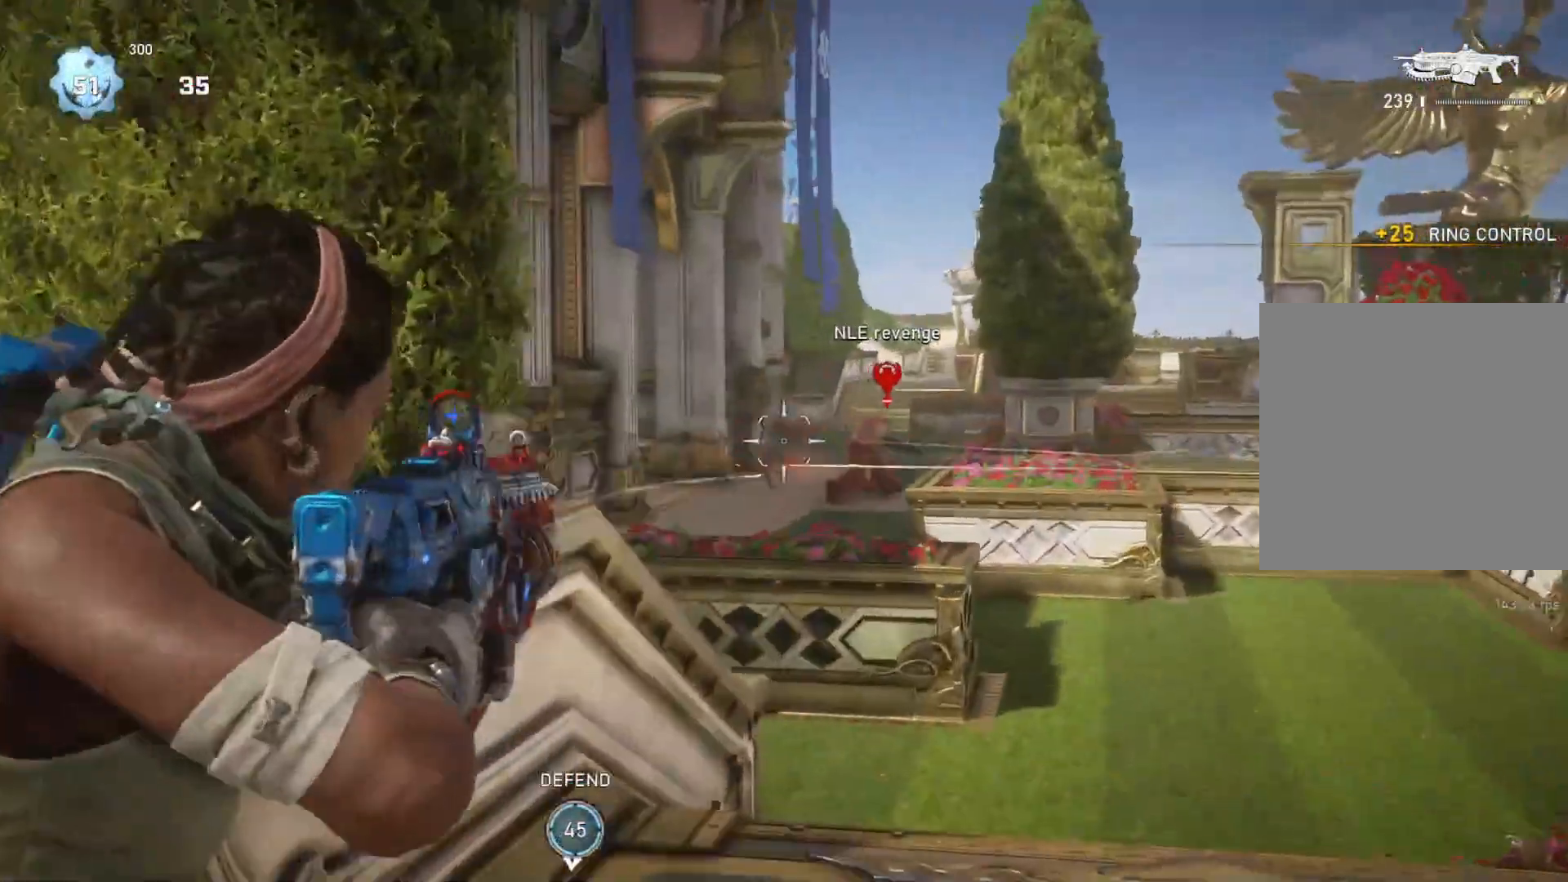
{"buttons": ["L2", "R2", "L3"], "left_stick": "center", "right_stick": "center", "events": [[17, "left_stick", "center"], [133, "right_stick", "center"], [217, "left_stick", "left"], [233, "L3", "down"], [283, "L3", "up"], [283, "left_stick", "center"], [283, "right_stick", "right"], [400, "right_stick", "center"], [450, "L3", "down"]]}
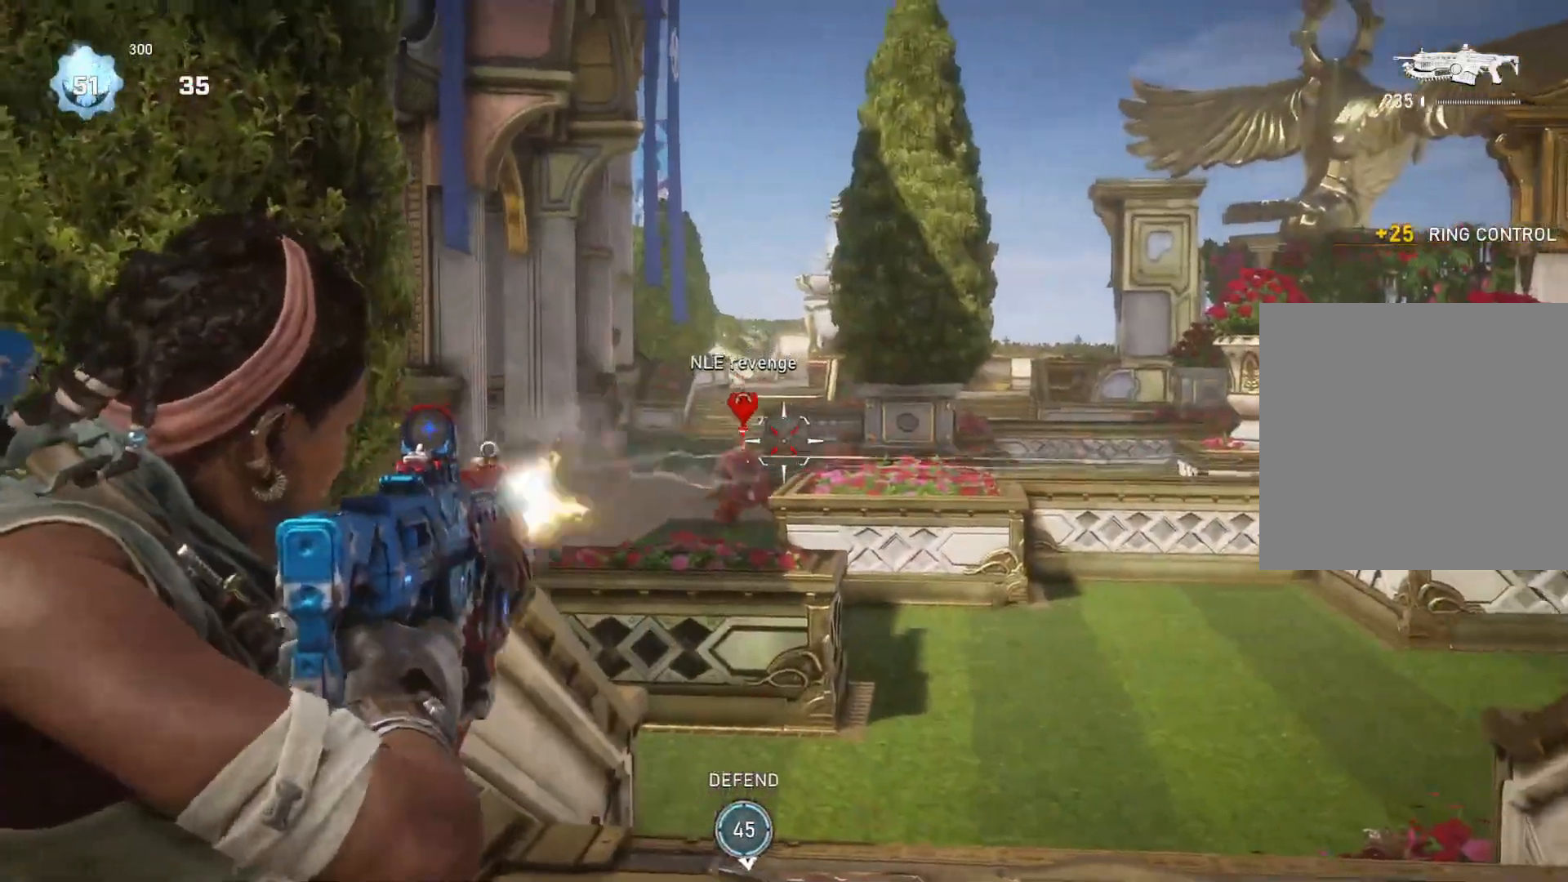
{"buttons": ["L2", "R2", "L3"], "left_stick": "center", "right_stick": "center", "events": [[17, "L3", "up"], [17, "right_stick", "down"], [67, "L3", "down"], [100, "right_stick", "center"], [150, "L3", "up"], [183, "right_stick", "down"], [200, "L3", "down"], [267, "L3", "up"], [283, "right_stick", "center"], [317, "L3", "down"], [367, "right_stick", "right"], [450, "right_stick", "center"]]}
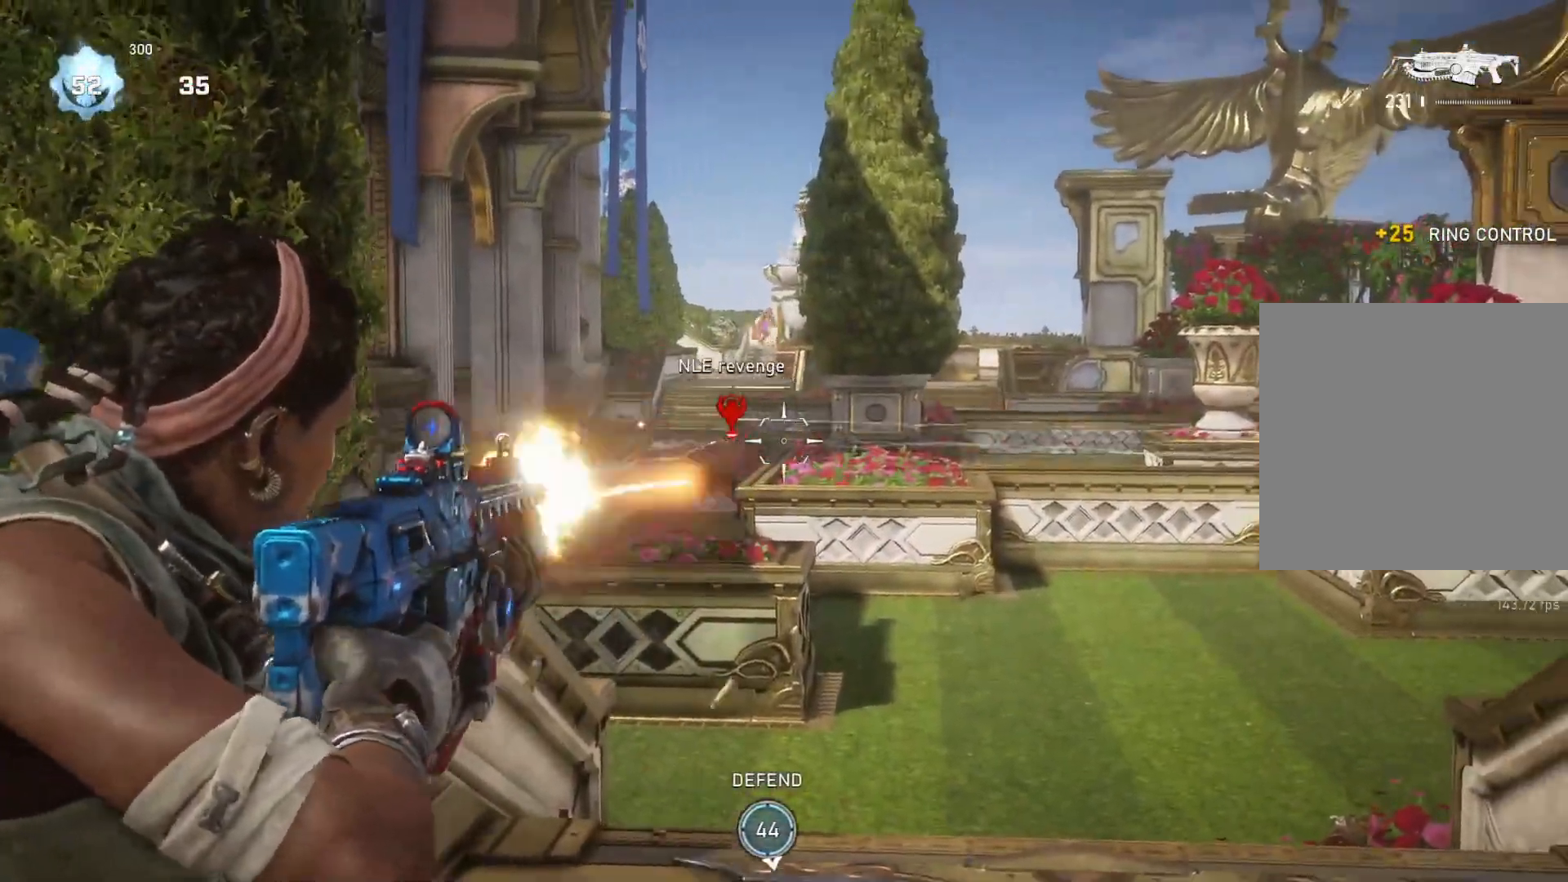
{"buttons": ["L2", "R2"], "left_stick": "center", "right_stick": "up-right", "events": [[17, "L3", "up"], [33, "right_stick", "down"], [67, "L3", "down"], [133, "L3", "up"], [200, "L3", "down"], [200, "right_stick", "down-left"], [250, "L3", "up"], [300, "right_stick", "center"], [317, "L3", "down"], [367, "right_stick", "right"], [400, "left_stick", "right"], [450, "left_stick", "center"], [483, "right_stick", "up-right"], [500, "L3", "up"]]}
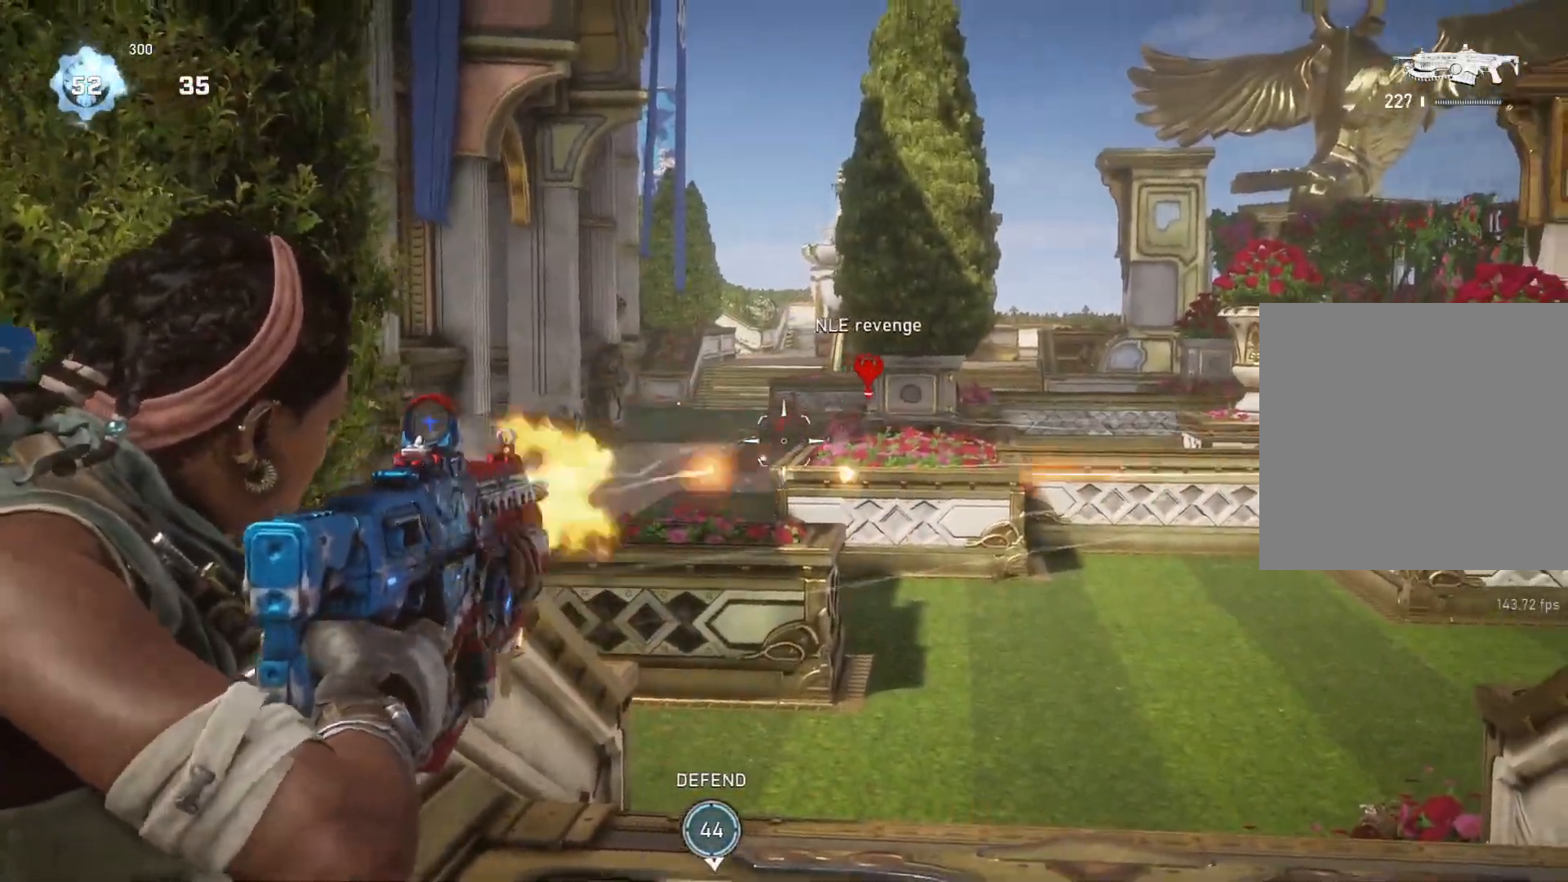
{"buttons": ["L1"], "left_stick": "right", "right_stick": "right", "events": [[50, "right_stick", "right"], [67, "L3", "down"], [100, "left_stick", "down-right"], [150, "L3", "up"], [183, "L2", "up"], [183, "R2", "up"], [183, "left_stick", "down"], [183, "right_stick", "down-right"], [283, "R1", "down"], [283, "left_stick", "down-right"], [350, "right_stick", "right"], [367, "L1", "down"], [367, "R1", "up"], [400, "left_stick", "right"]]}
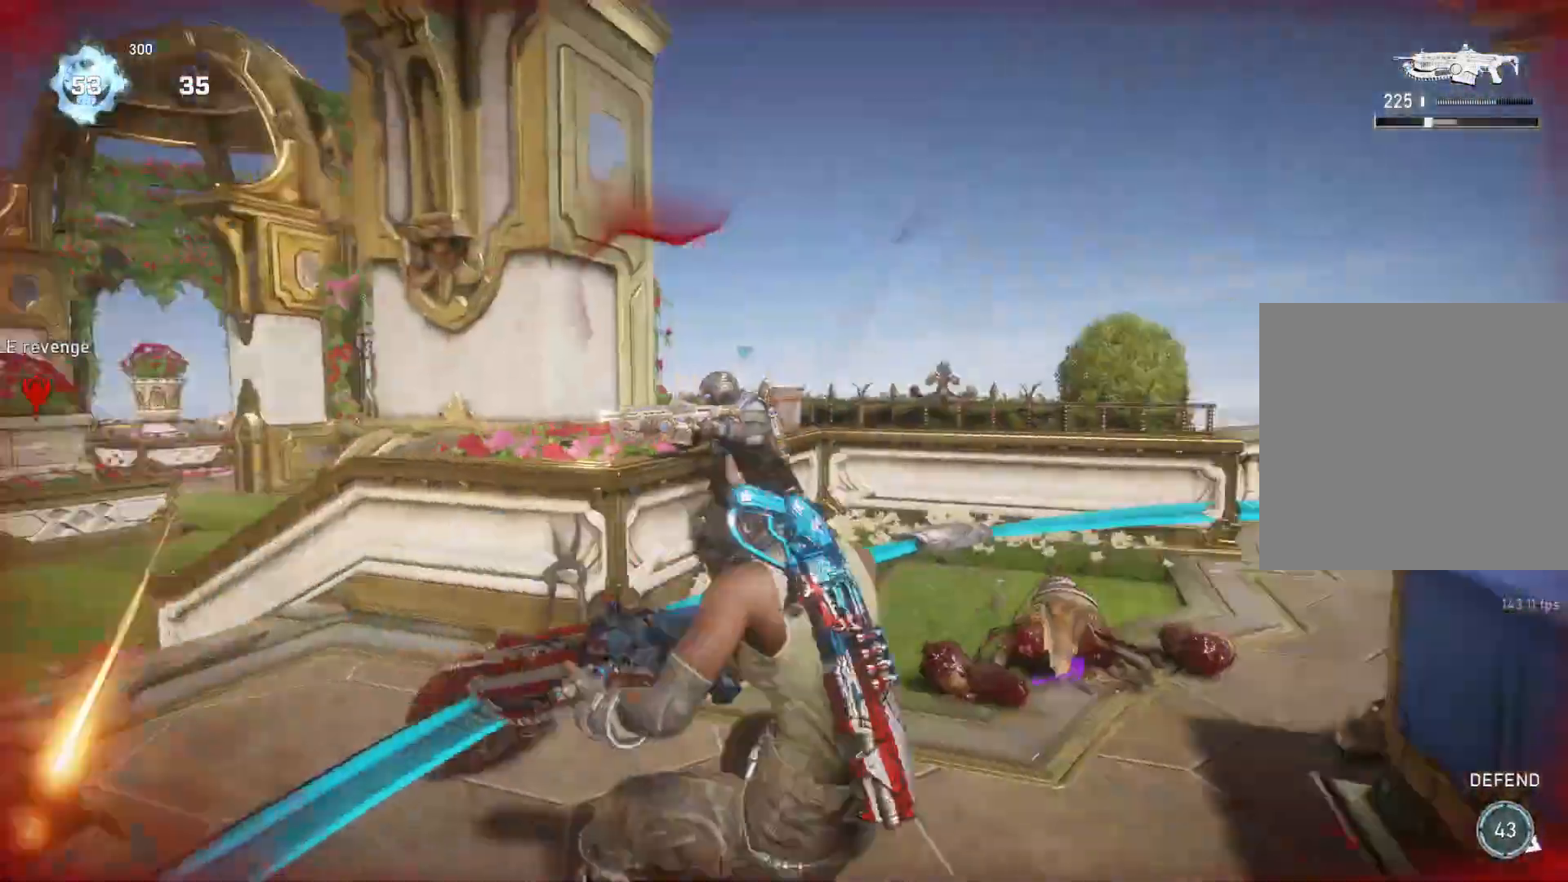
{"buttons": ["L1"], "left_stick": "up", "right_stick": "center", "events": [[17, "left_stick", "up-right"], [83, "right_stick", "center"], [200, "L1", "up"], [283, "right_stick", "down-right"], [317, "L1", "down"], [400, "left_stick", "up"], [500, "right_stick", "center"]]}
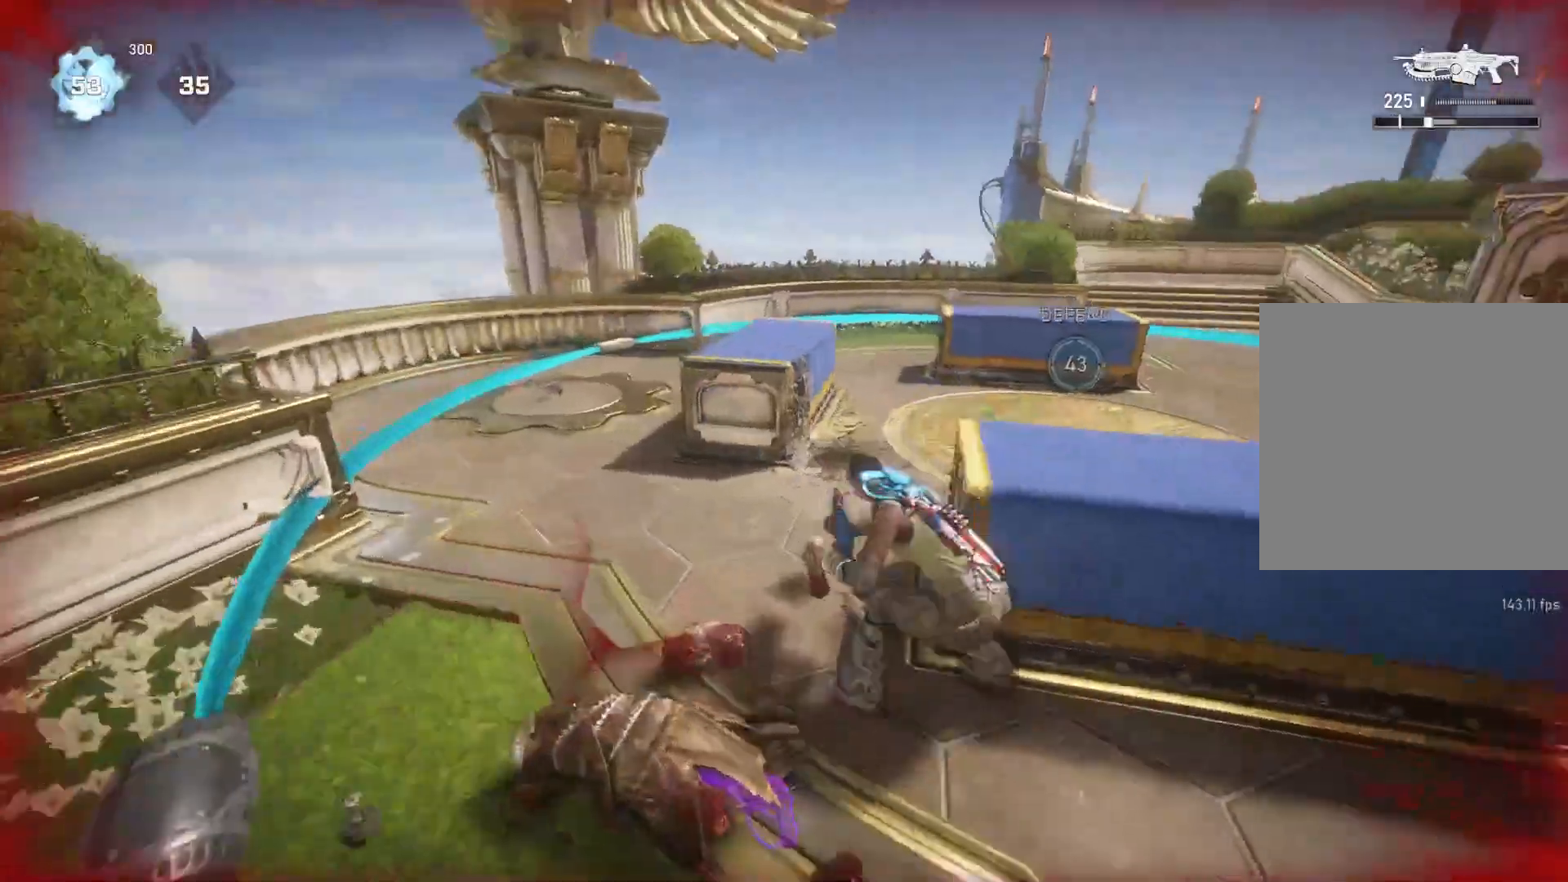
{"buttons": ["A", "L1"], "left_stick": "up", "right_stick": "center", "events": [[17, "right_stick", "right"], [117, "R1", "down"], [233, "R1", "up"], [250, "right_stick", "center"], [317, "A", "down"]]}
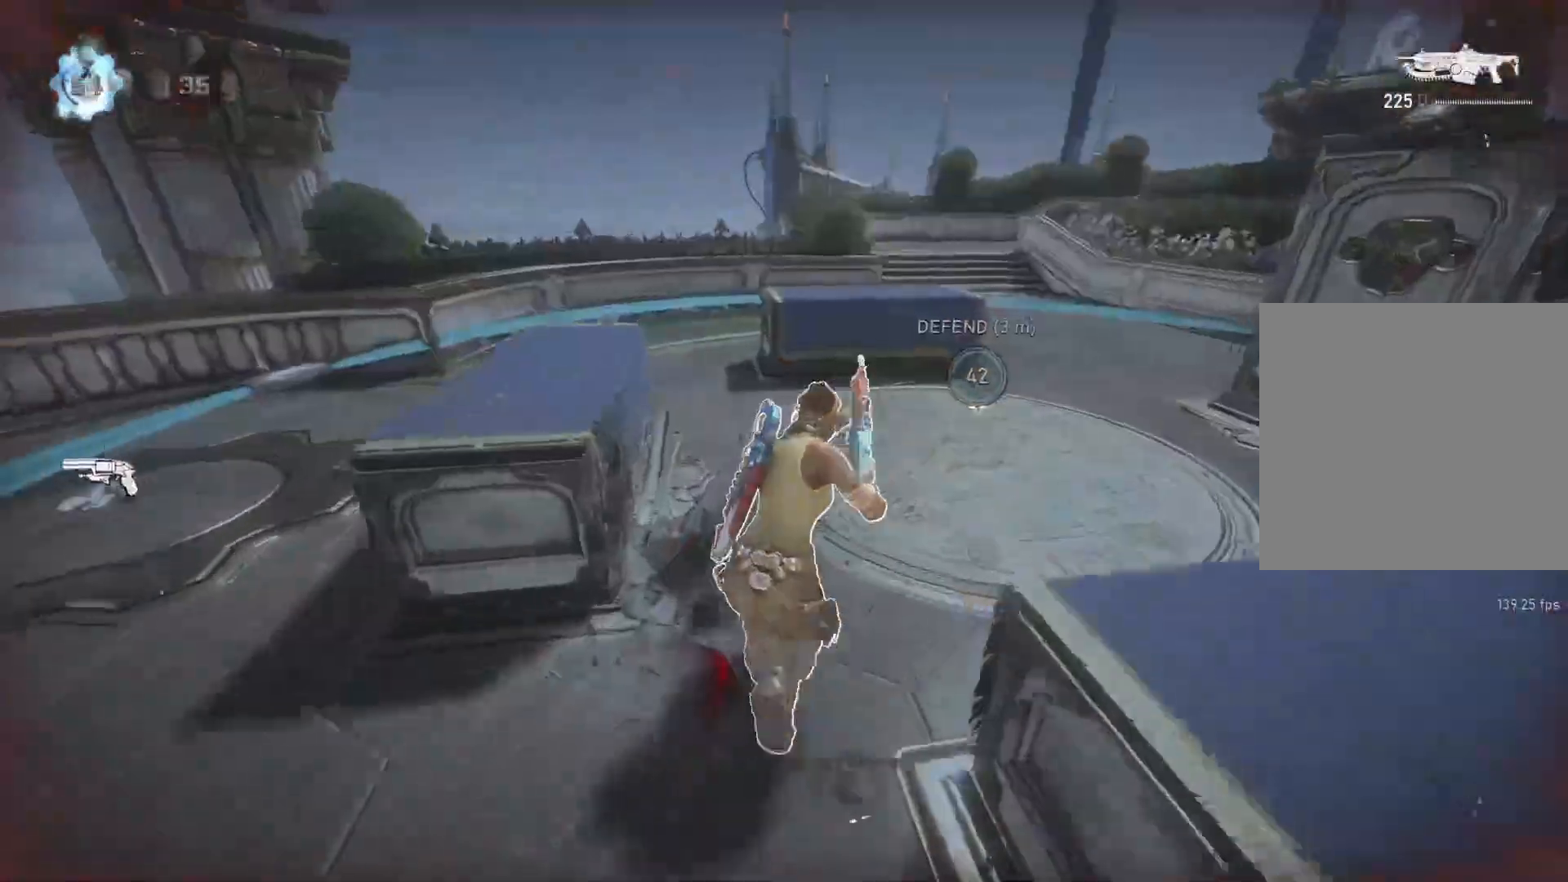
{"buttons": [], "left_stick": "up", "right_stick": "down-left", "events": [[267, "A", "up"], [283, "L1", "up"], [333, "L1", "down"], [400, "L1", "up"], [400, "right_stick", "down-left"]]}
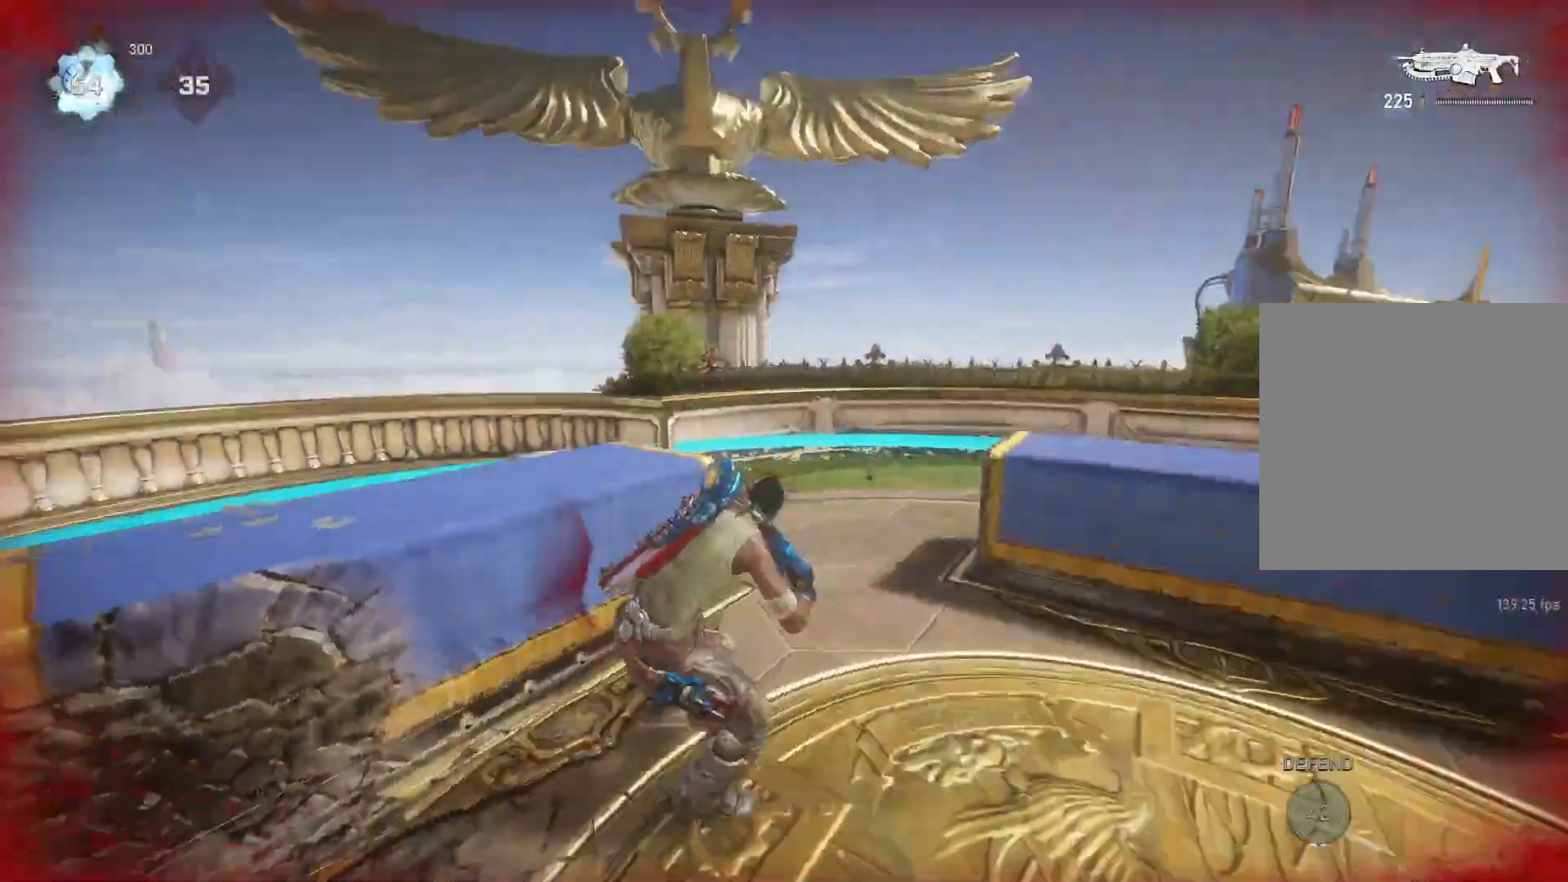
{"buttons": ["A"], "left_stick": "up-left", "right_stick": "center", "events": [[17, "L1", "down"], [200, "right_stick", "left"], [283, "L1", "up"], [333, "right_stick", "center"], [433, "L1", "down"], [500, "A", "down"], [500, "L1", "up"], [500, "left_stick", "up-left"]]}
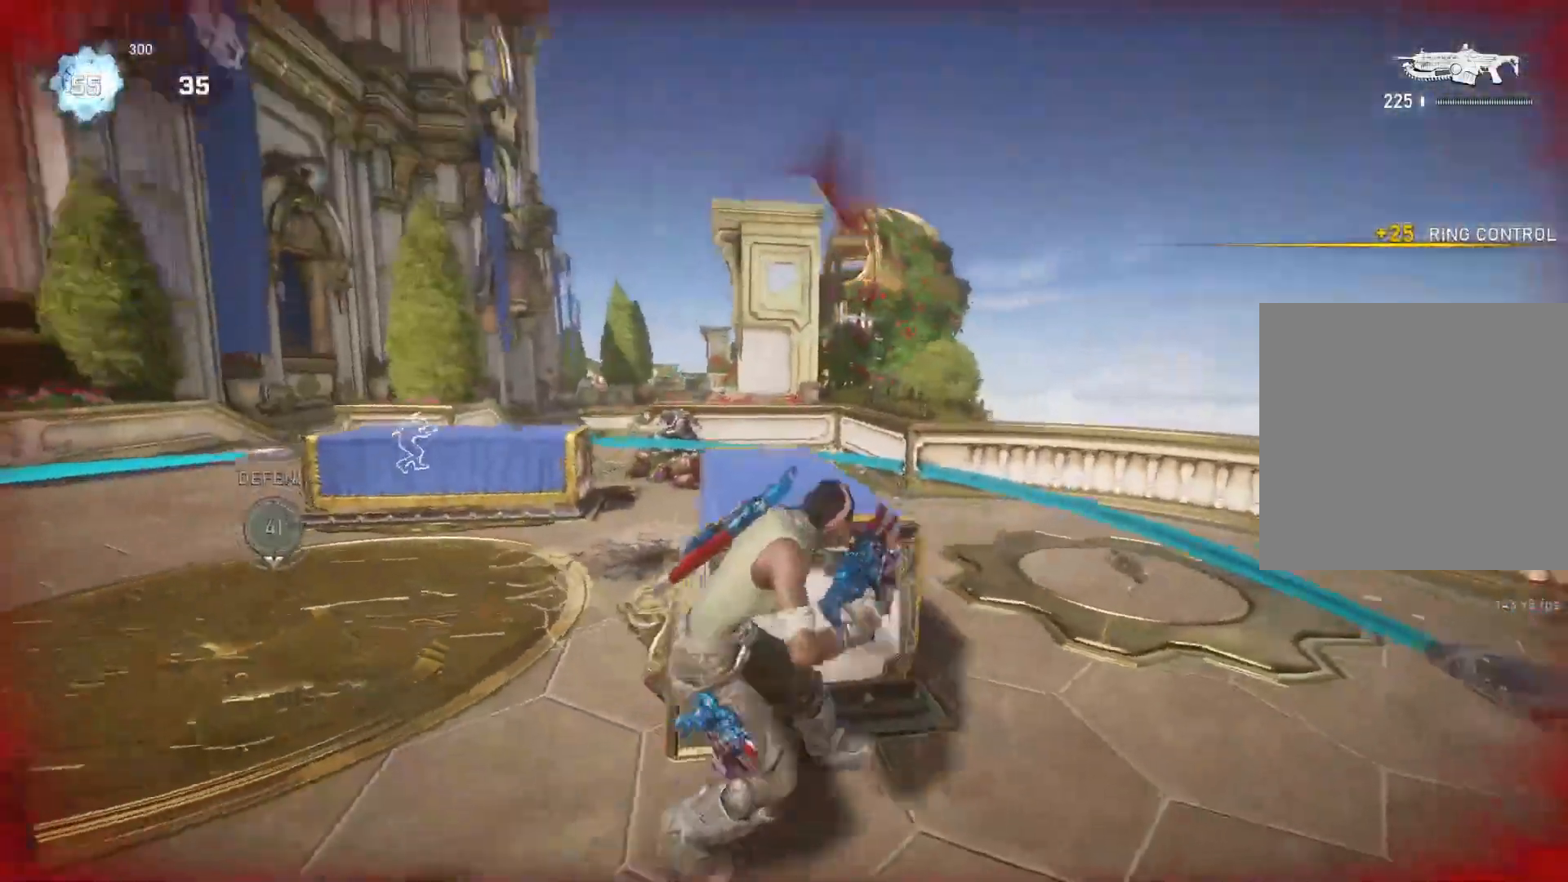
{"buttons": ["A"], "left_stick": "left", "right_stick": "center", "events": [[117, "left_stick", "left"], [250, "left_stick", "center"], [483, "left_stick", "left"]]}
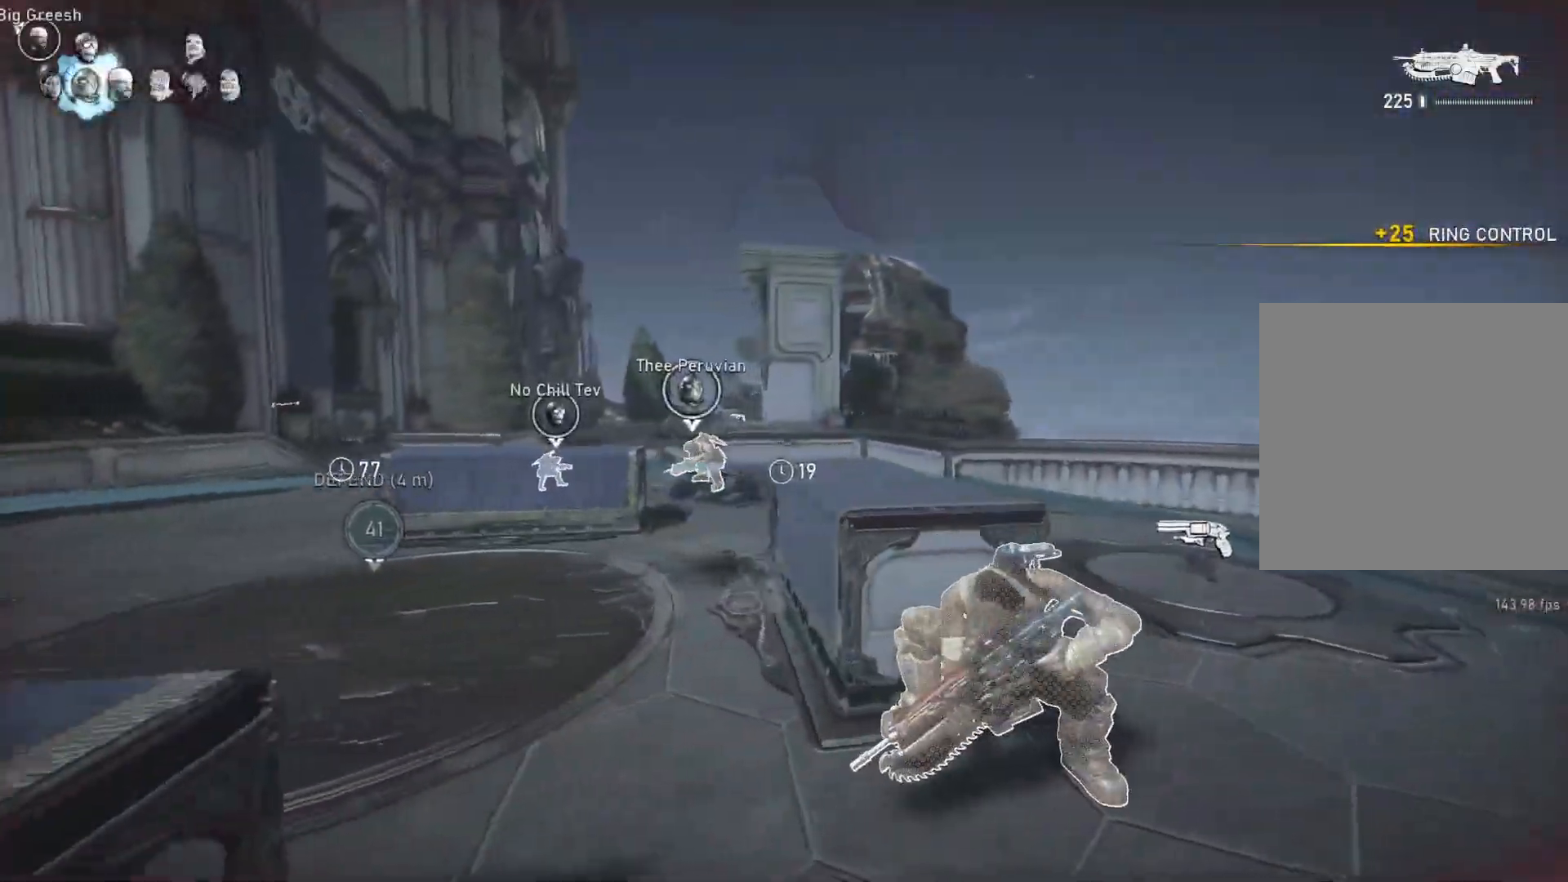
{"buttons": ["L1"], "left_stick": "up-right", "right_stick": "center", "events": [[67, "left_stick", "center"], [100, "A", "up"], [200, "left_stick", "right"], [283, "left_stick", "up-right"], [400, "right_stick", "down"], [450, "L1", "down"], [483, "right_stick", "center"]]}
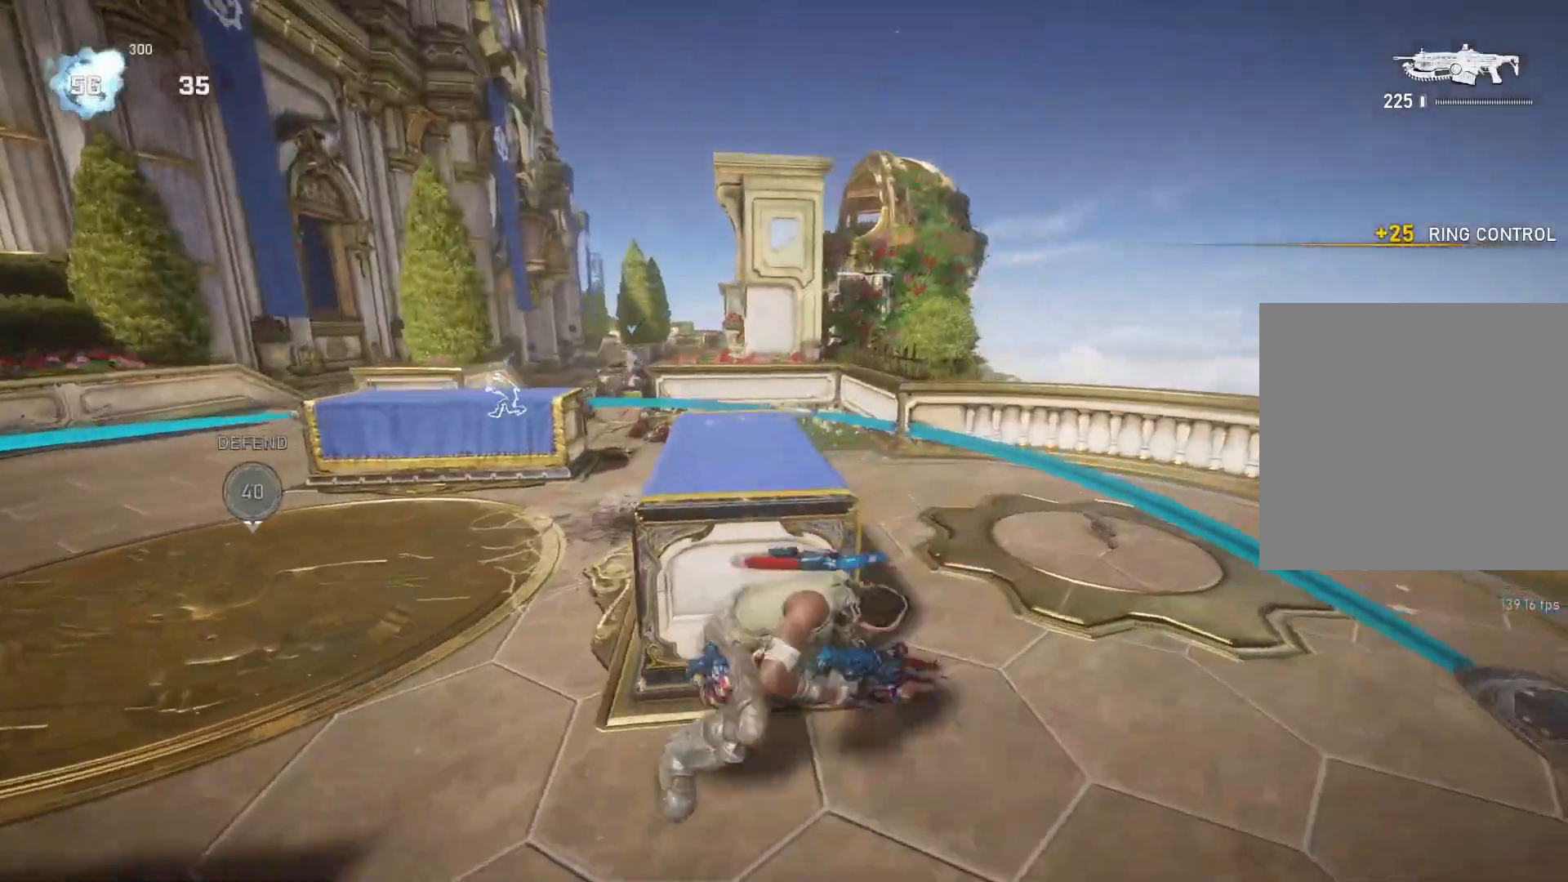
{"buttons": ["X"], "left_stick": "right", "right_stick": "center", "events": [[67, "A", "down"], [167, "A", "up"], [317, "right_stick", "left"], [367, "L1", "up"], [417, "left_stick", "right"], [433, "right_stick", "center"], [483, "X", "down"]]}
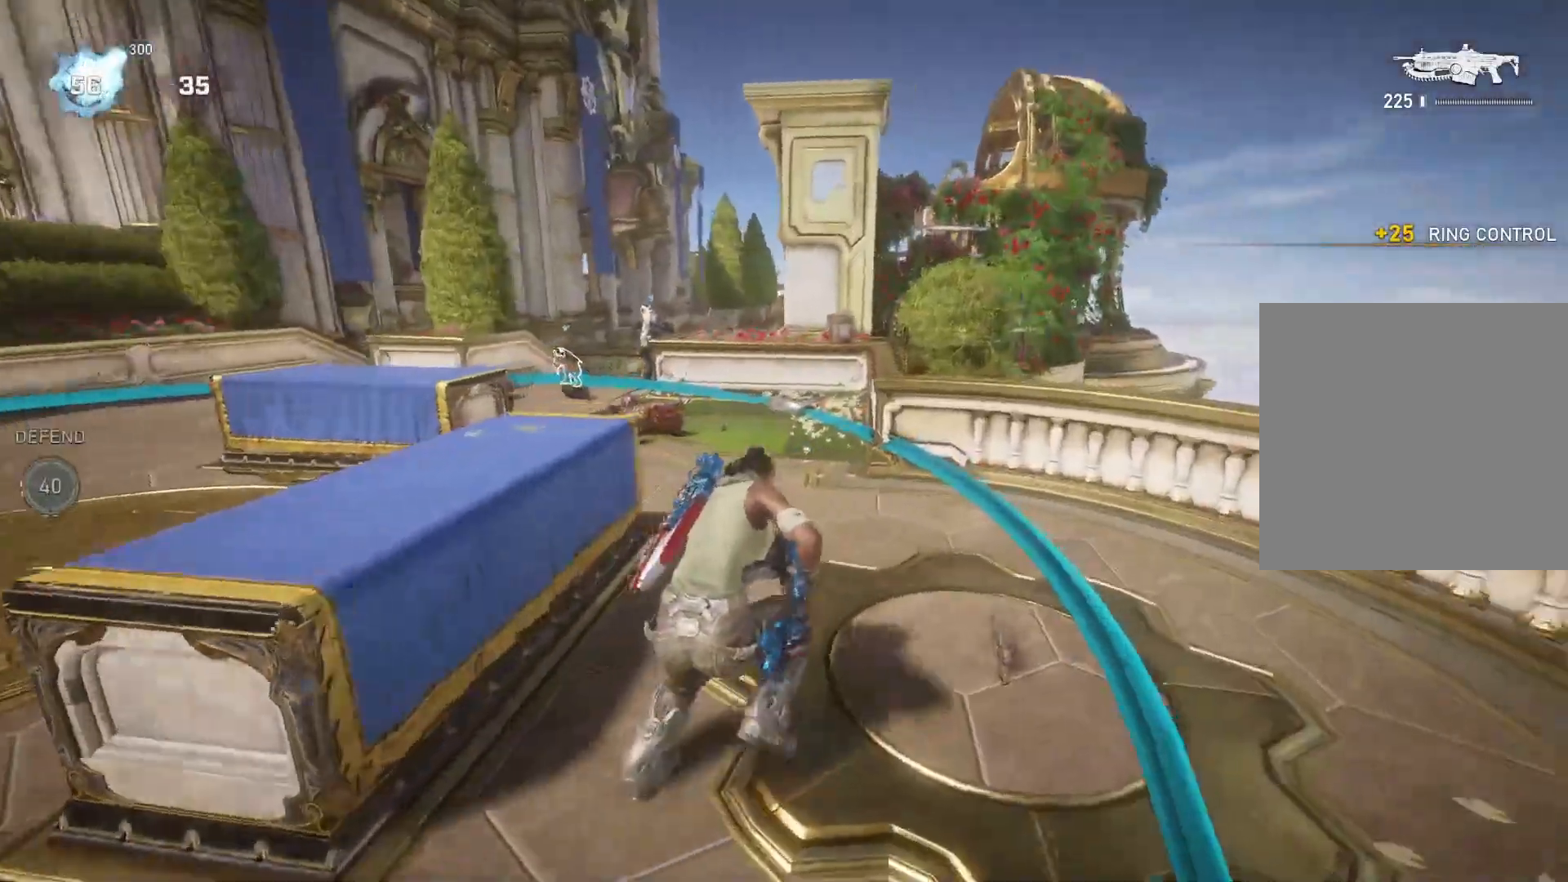
{"buttons": [], "left_stick": "center", "right_stick": "center", "events": [[233, "left_stick", "up"], [333, "left_stick", "left"], [433, "left_stick", "center"], [483, "X", "up"]]}
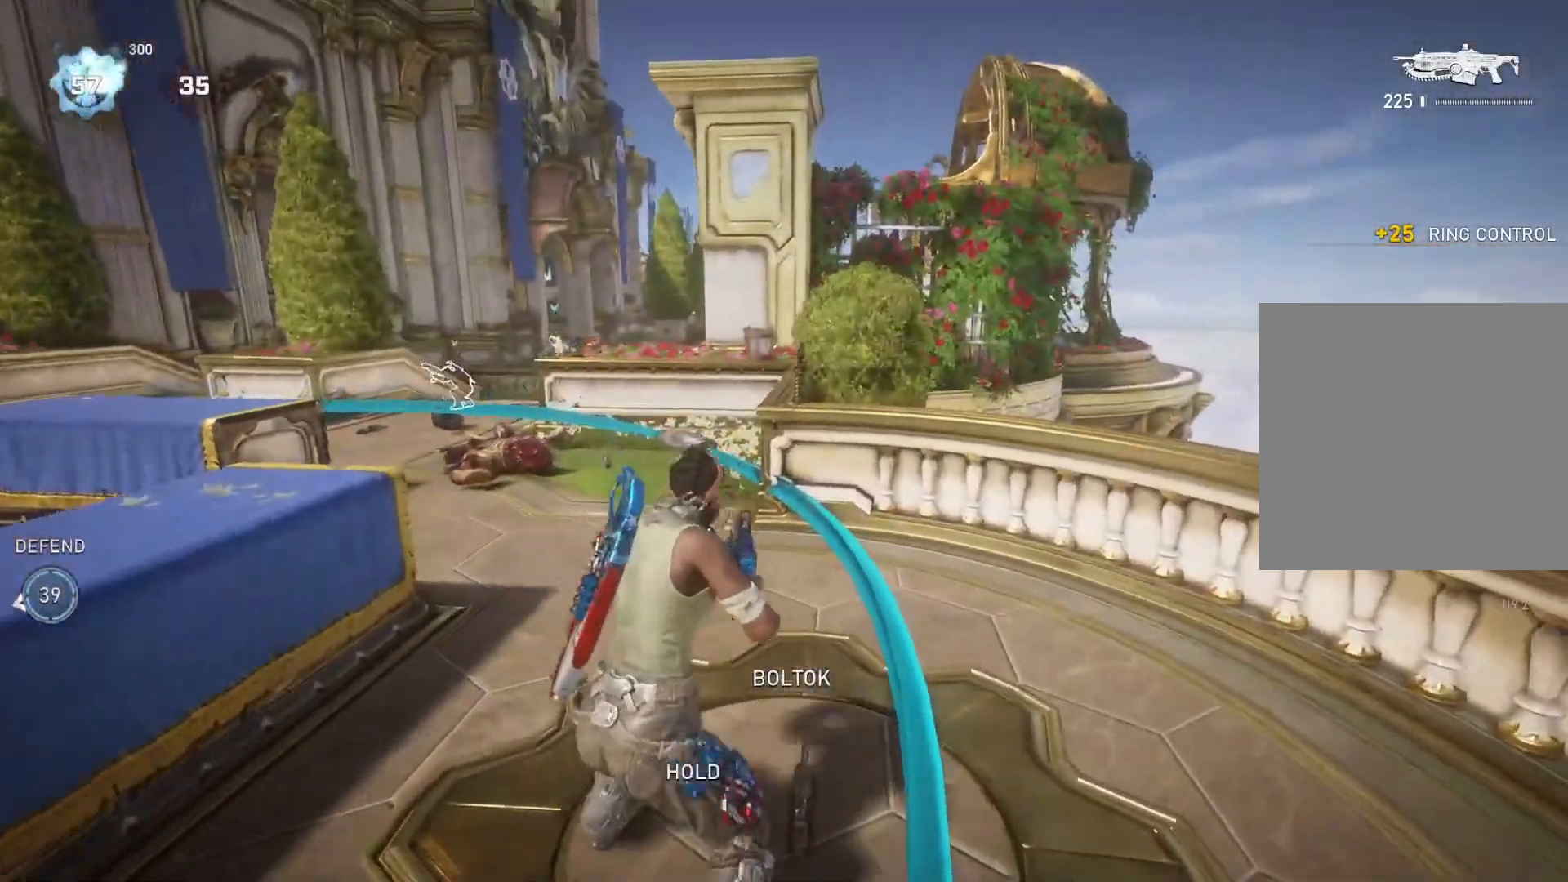
{"buttons": ["A", "L1"], "left_stick": "up", "right_stick": "center", "events": [[67, "right_stick", "left"], [300, "L1", "down"], [300, "left_stick", "up"], [317, "right_stick", "center"], [417, "A", "down"]]}
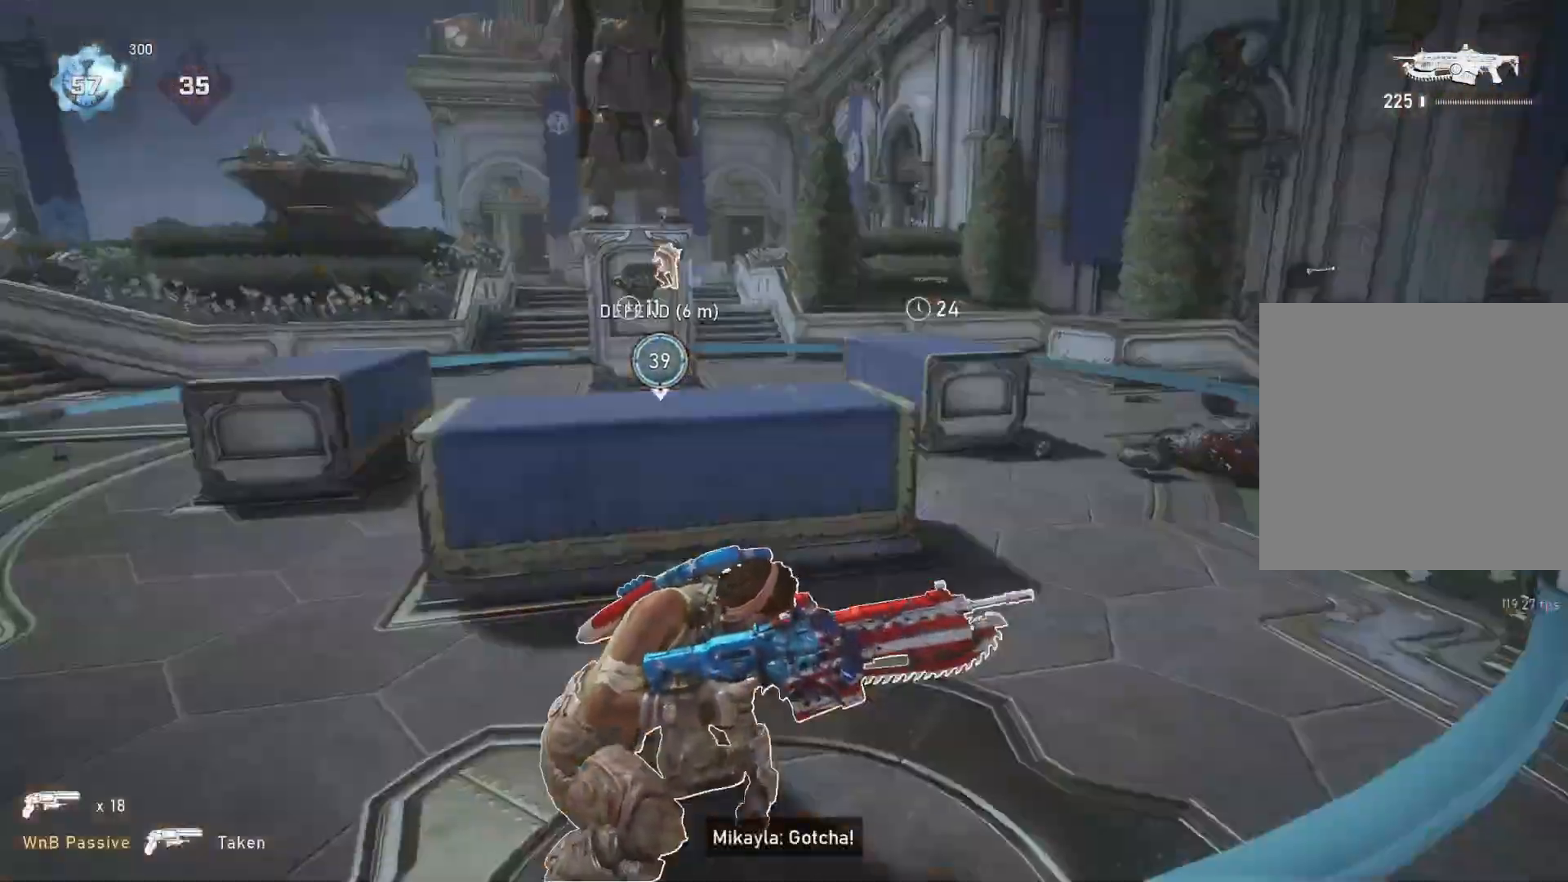
{"buttons": [], "left_stick": "up", "right_stick": "center", "events": [[283, "A", "up"], [350, "L1", "up"], [400, "L1", "down"], [450, "L1", "up"]]}
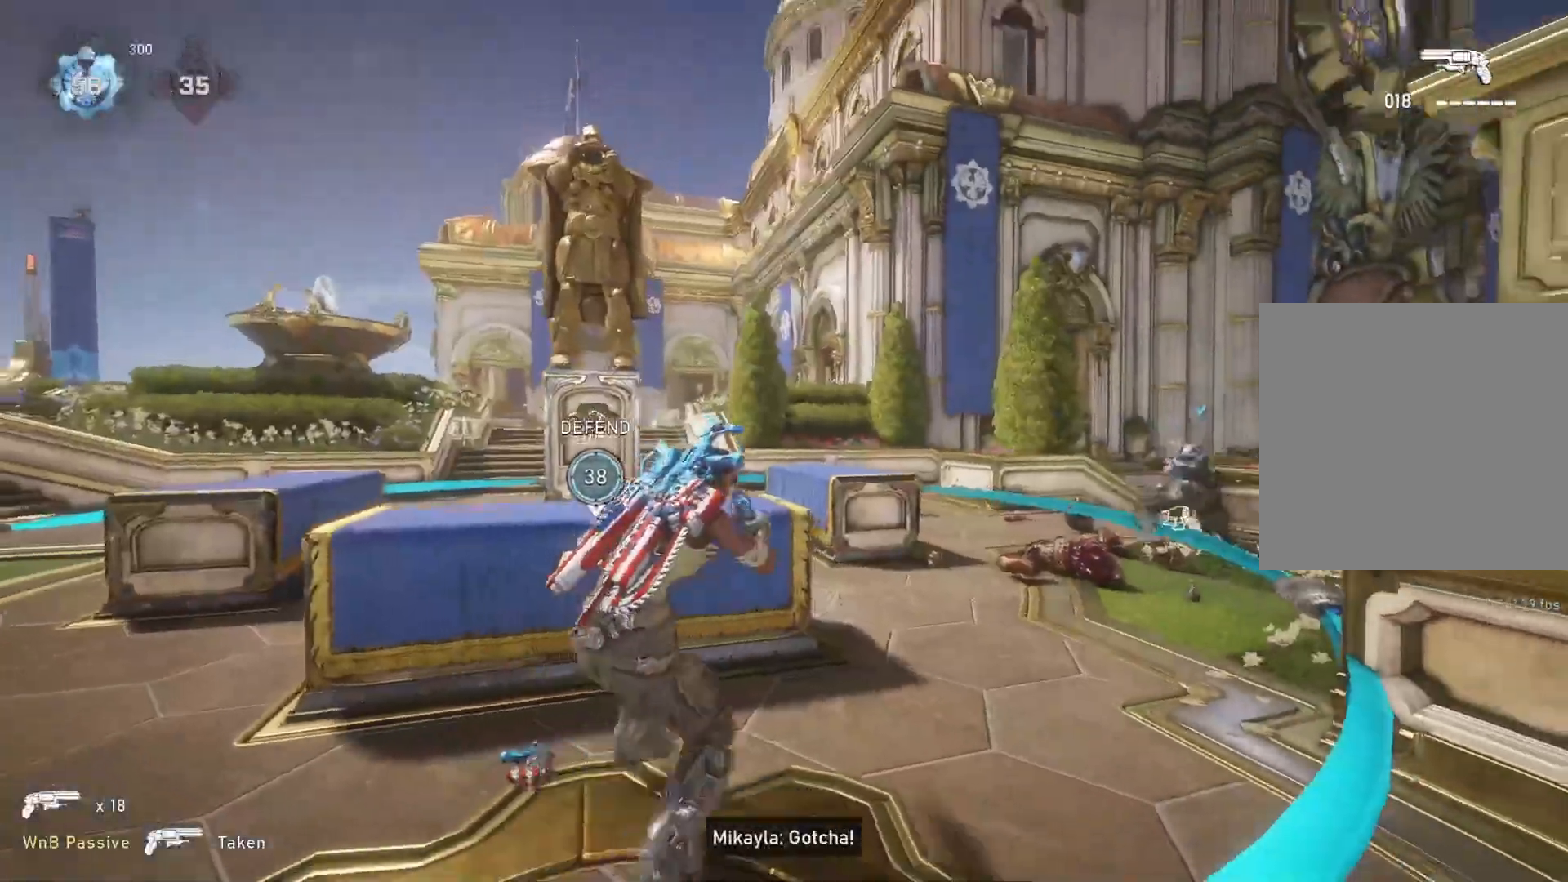
{"buttons": ["L1"], "left_stick": "up-left", "right_stick": "center", "events": [[33, "right_stick", "down-right"], [117, "L1", "down"], [150, "right_stick", "center"], [250, "A", "down"], [333, "left_stick", "up-left"], [400, "A", "up"]]}
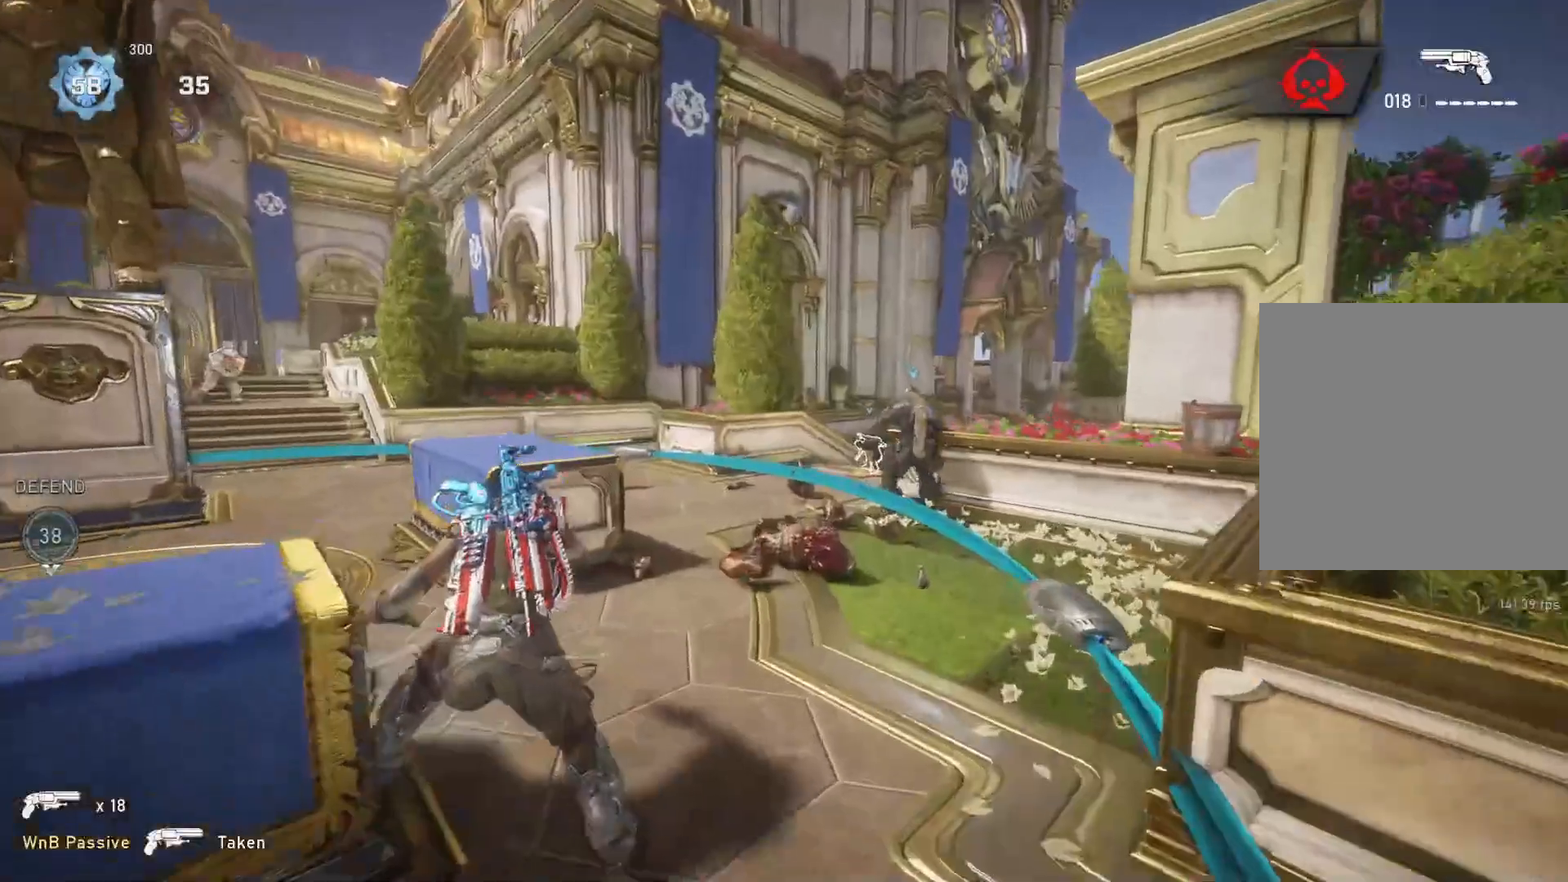
{"buttons": ["L1"], "left_stick": "up", "right_stick": "right", "events": [[317, "left_stick", "up"], [350, "L1", "up"], [367, "right_stick", "right"], [483, "L1", "down"]]}
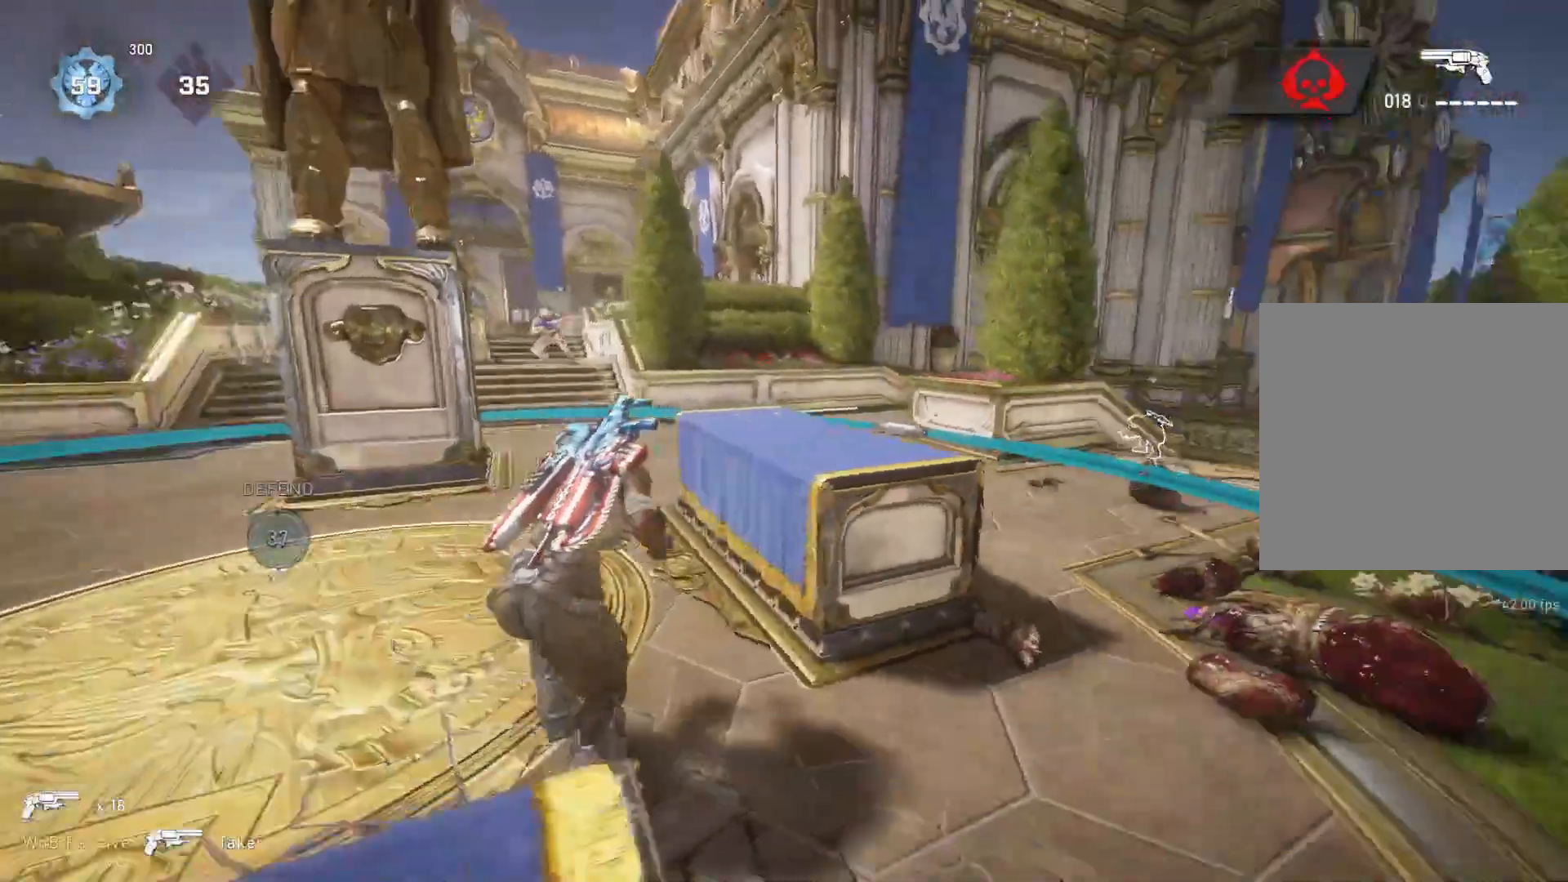
{"buttons": ["L2", "L3"], "left_stick": "up-left", "right_stick": "left", "events": [[67, "L1", "up"], [100, "left_stick", "up-left"], [183, "right_stick", "center"], [283, "left_stick", "center"], [367, "L2", "down"], [400, "right_stick", "left"], [450, "L3", "down"], [483, "left_stick", "up-left"]]}
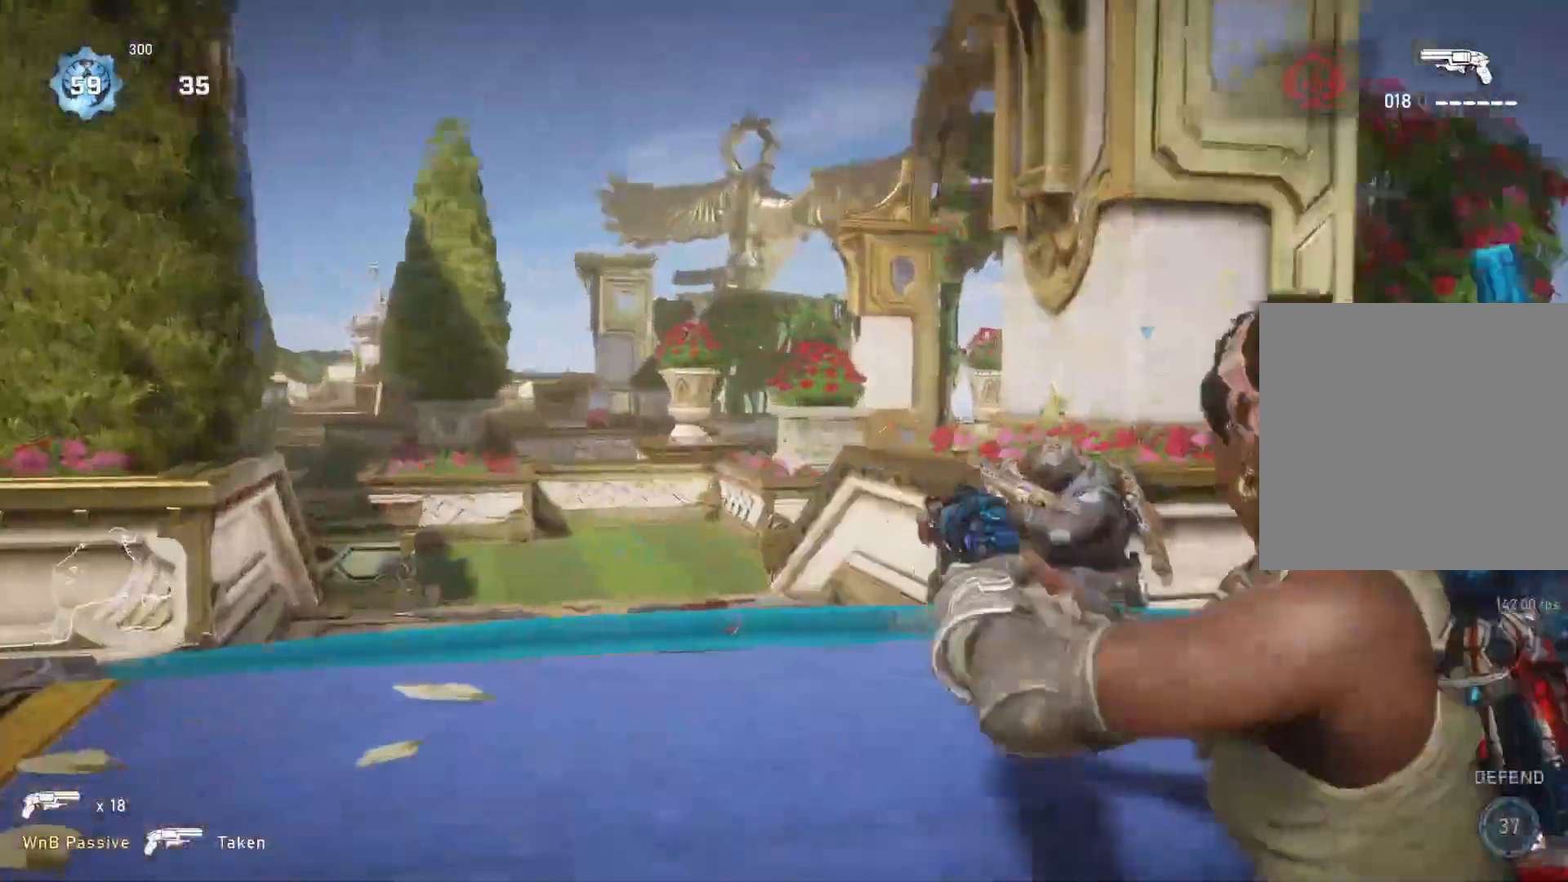
{"buttons": ["L2"], "left_stick": "up", "right_stick": "left", "events": [[33, "L3", "up"], [83, "left_stick", "right"], [83, "right_stick", "center"], [117, "L2", "up"], [233, "right_stick", "left"], [333, "L2", "down"], [333, "left_stick", "center"], [400, "L3", "down"], [450, "left_stick", "up"], [483, "L3", "up"]]}
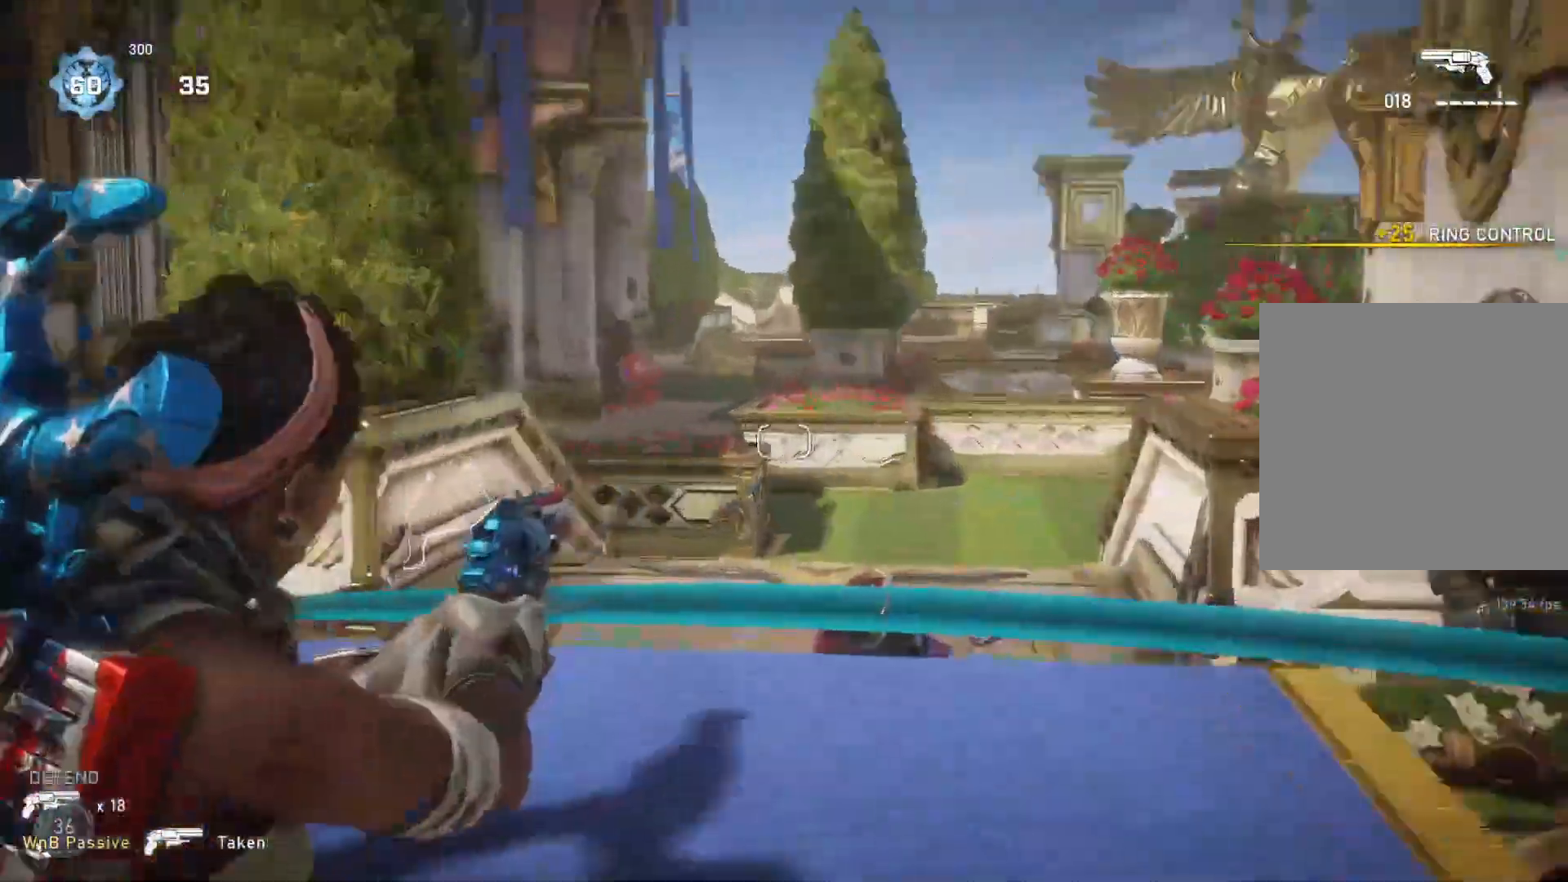
{"buttons": ["L2", "L3"], "left_stick": "center", "right_stick": "center", "events": [[67, "L3", "down"], [83, "left_stick", "center"], [100, "right_stick", "center"], [117, "L3", "up"], [200, "L3", "down"], [200, "right_stick", "left"], [267, "L3", "up"], [300, "left_stick", "right"], [317, "L3", "down"], [317, "R3", "down"], [367, "left_stick", "center"], [383, "L3", "up"], [383, "right_stick", "center"], [417, "R3", "up"], [433, "L3", "down"], [433, "left_stick", "down-right"], [483, "left_stick", "center"]]}
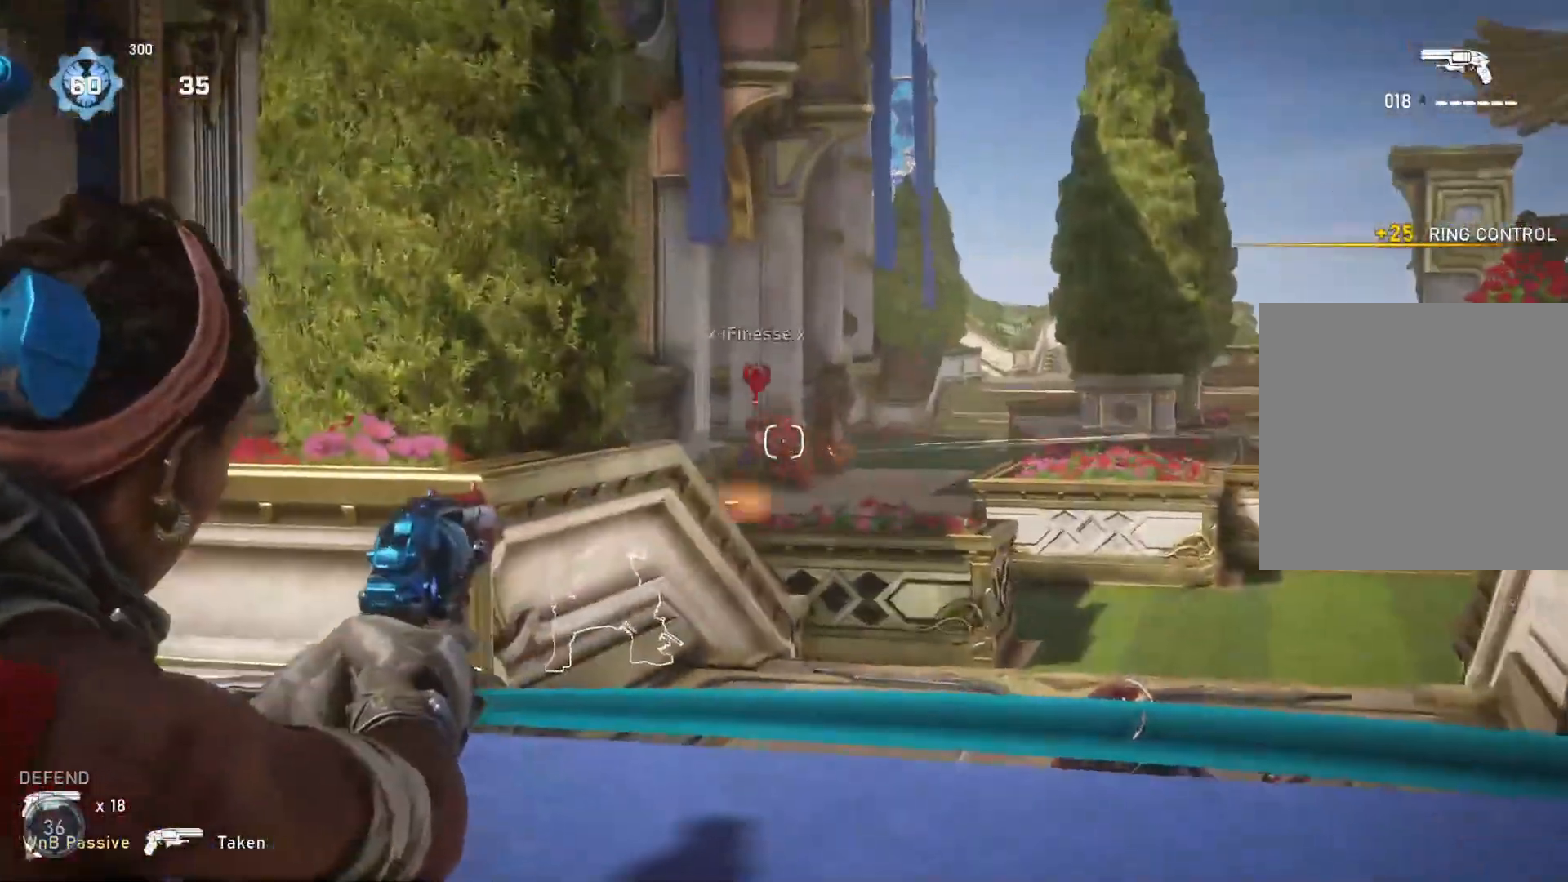
{"buttons": [], "left_stick": "center", "right_stick": "center", "events": [[17, "L3", "up"], [83, "L3", "down"], [83, "right_stick", "left"], [150, "L3", "up"], [150, "R2", "down"], [150, "left_stick", "right"], [150, "right_stick", "center"], [200, "left_stick", "center"], [233, "R2", "up"], [400, "L2", "up"]]}
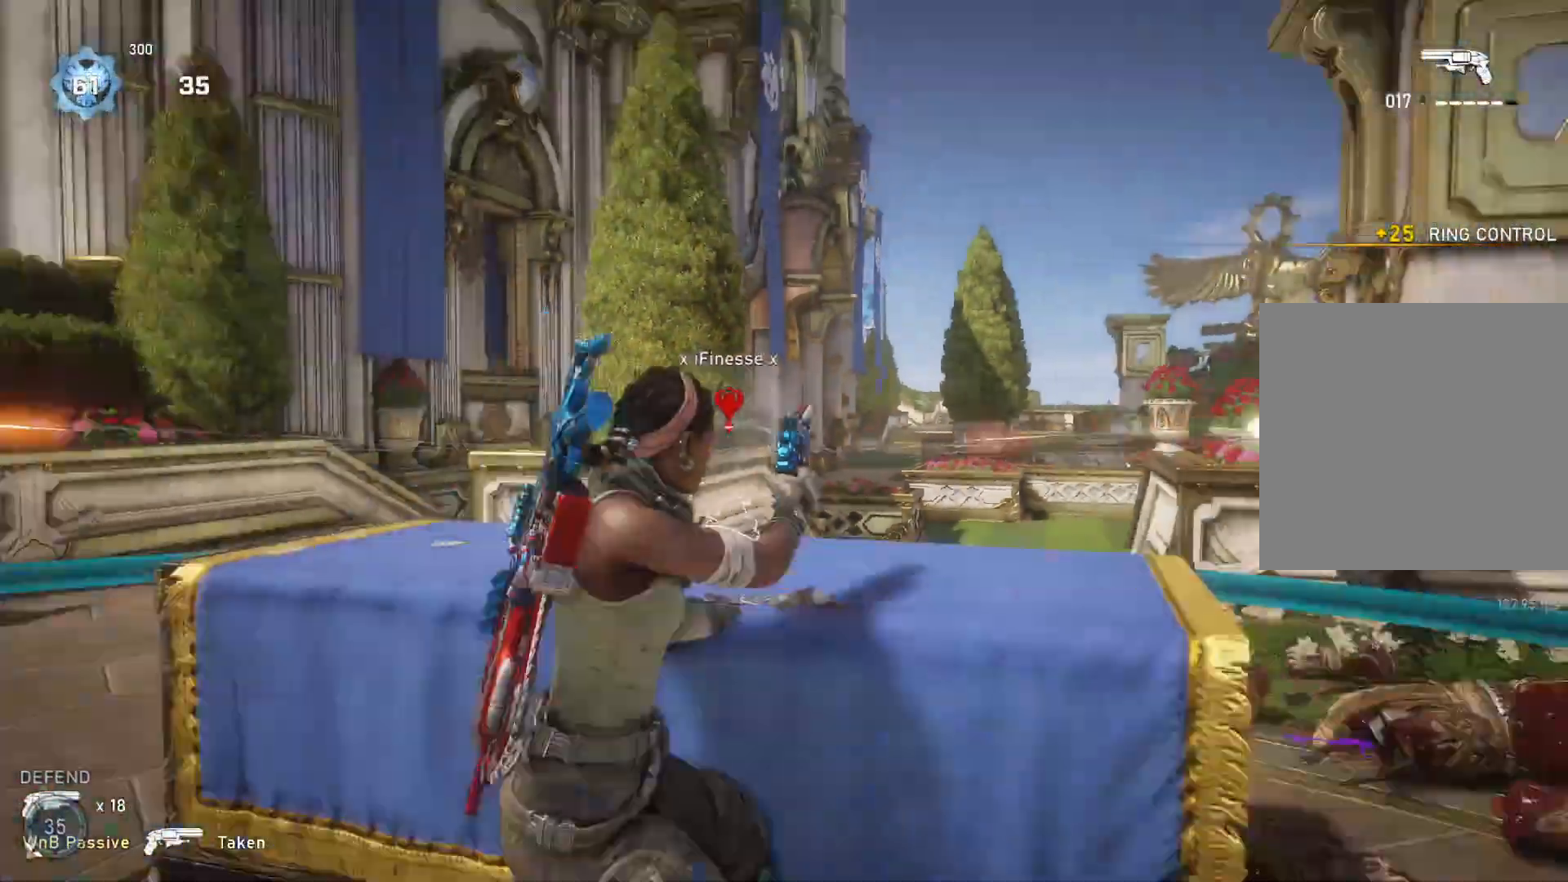
{"buttons": ["A"], "left_stick": "center", "right_stick": "center", "events": [[50, "right_stick", "right"], [117, "right_stick", "center"], [150, "left_stick", "left"], [233, "A", "down"], [250, "left_stick", "center"]]}